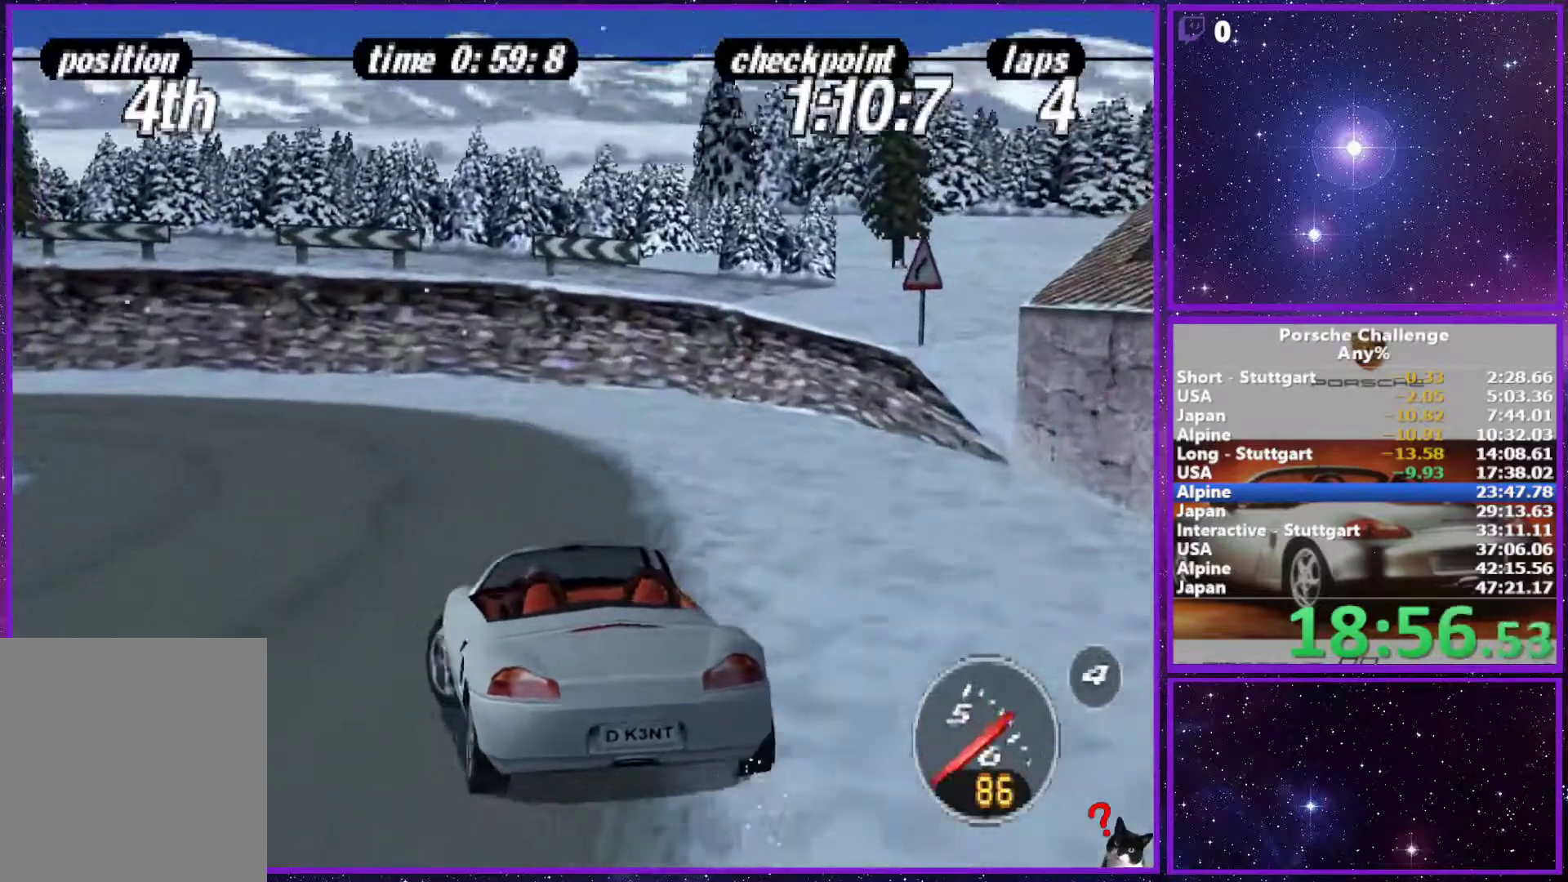
Gameplay with a controller (PlayStation layout); each line is a JSON object with the inputs held at the frame after it. "events" lists button and stick changes between this image and that frame as [ms after this image, input, new state], when the widget could be followed in between. Not read: L3.
{"buttons": [], "left_stick": "left", "right_stick": "down", "events": [[117, "right_stick", "down"], [317, "R2", "down"], [433, "R2", "up"]]}
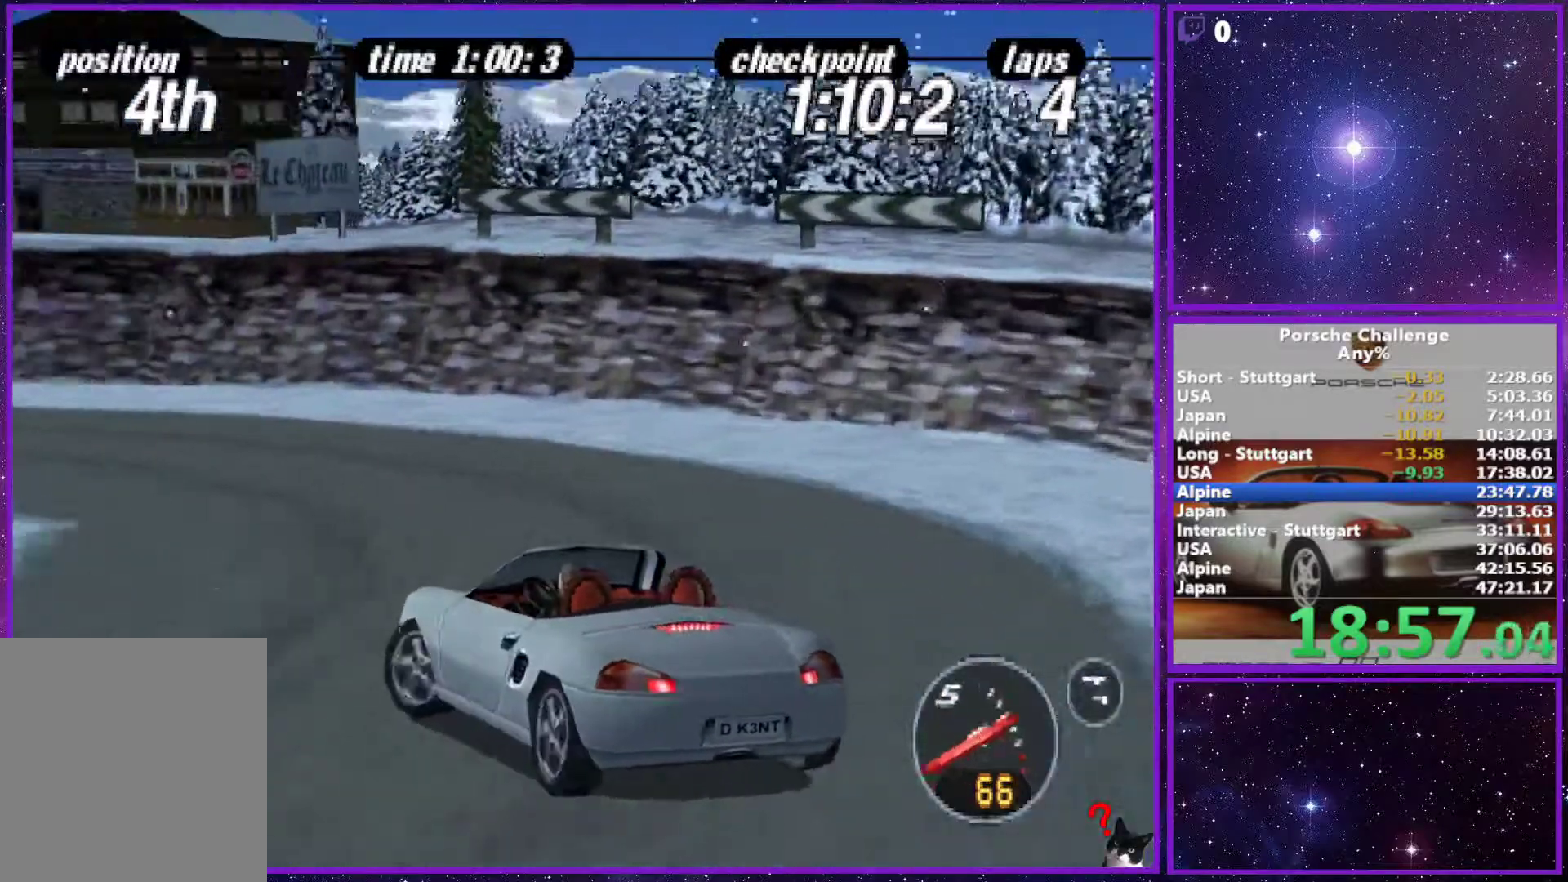
{"buttons": [], "left_stick": "center", "right_stick": "center", "events": [[67, "right_stick", "center"], [400, "left_stick", "center"]]}
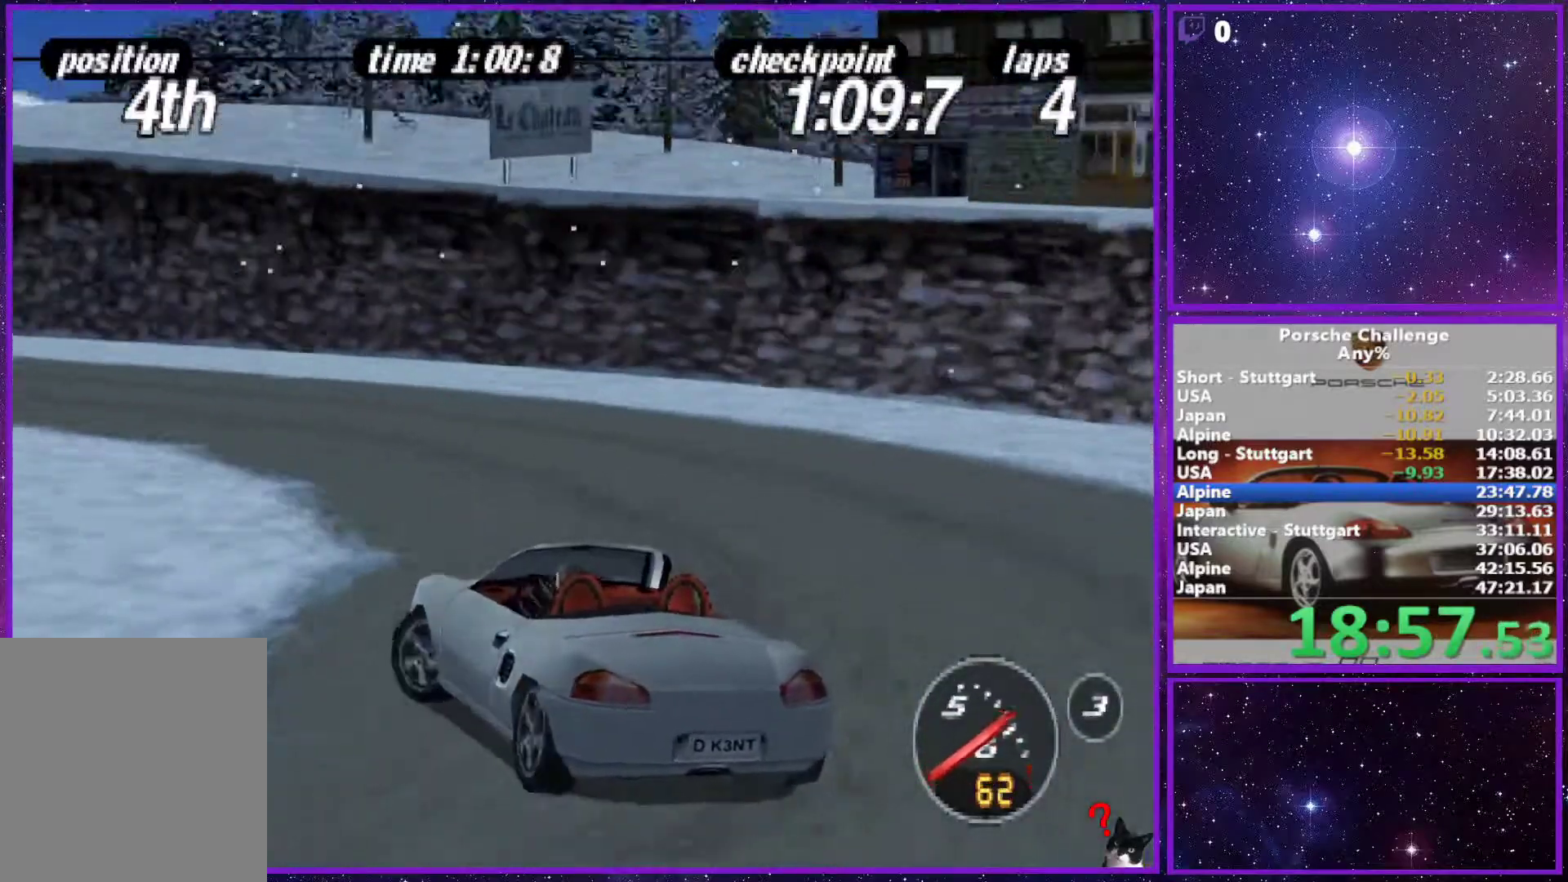
{"buttons": [], "left_stick": "center", "right_stick": "center", "events": [[150, "left_stick", "left"], [483, "left_stick", "center"]]}
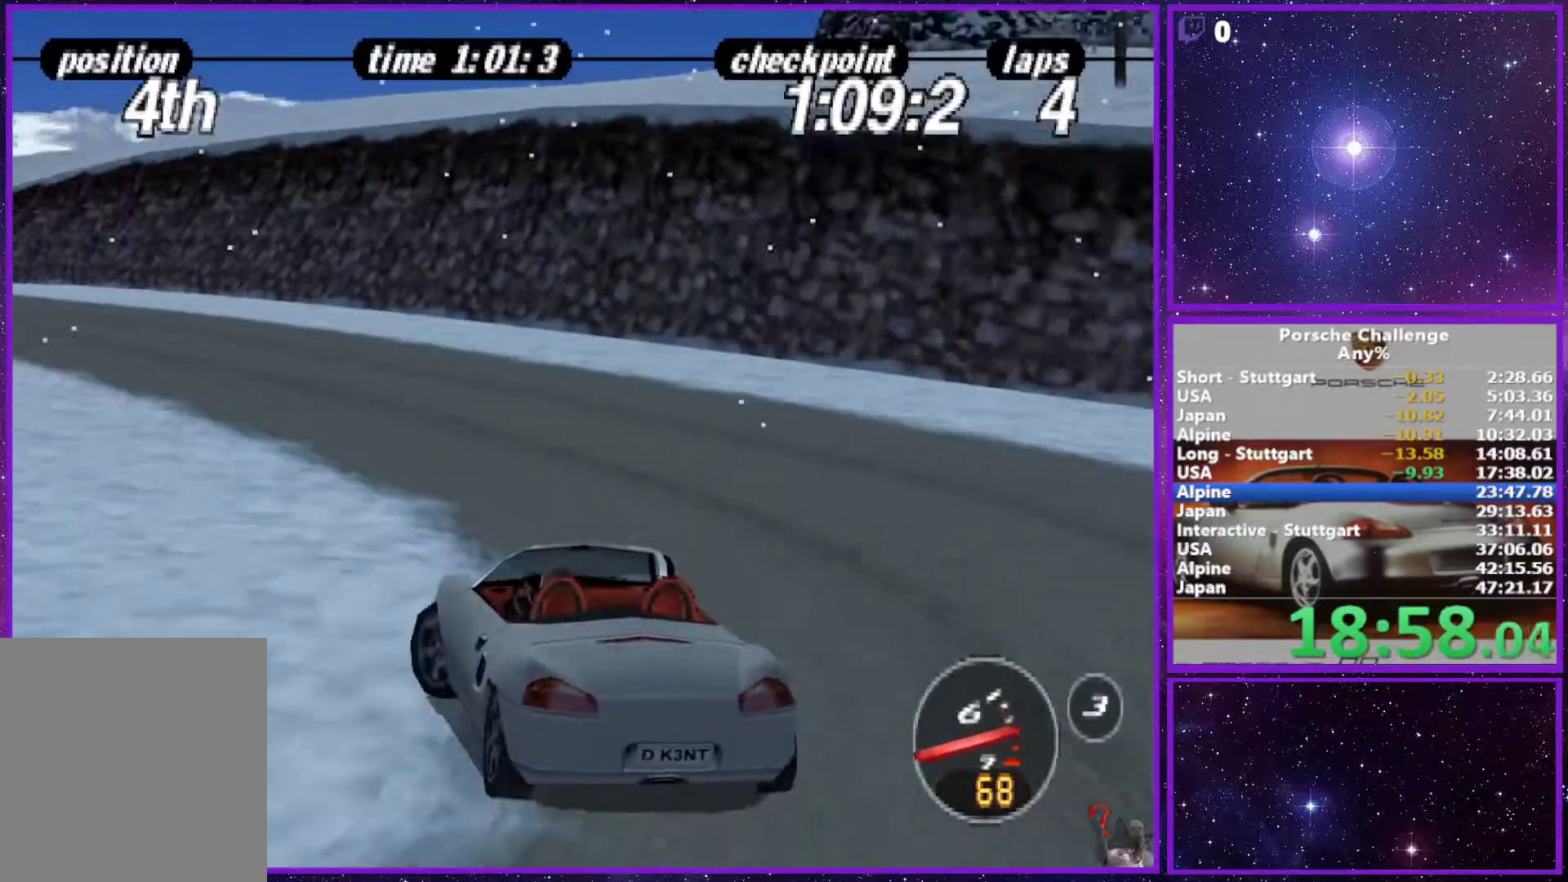
{"buttons": [], "left_stick": "center", "right_stick": "center", "events": []}
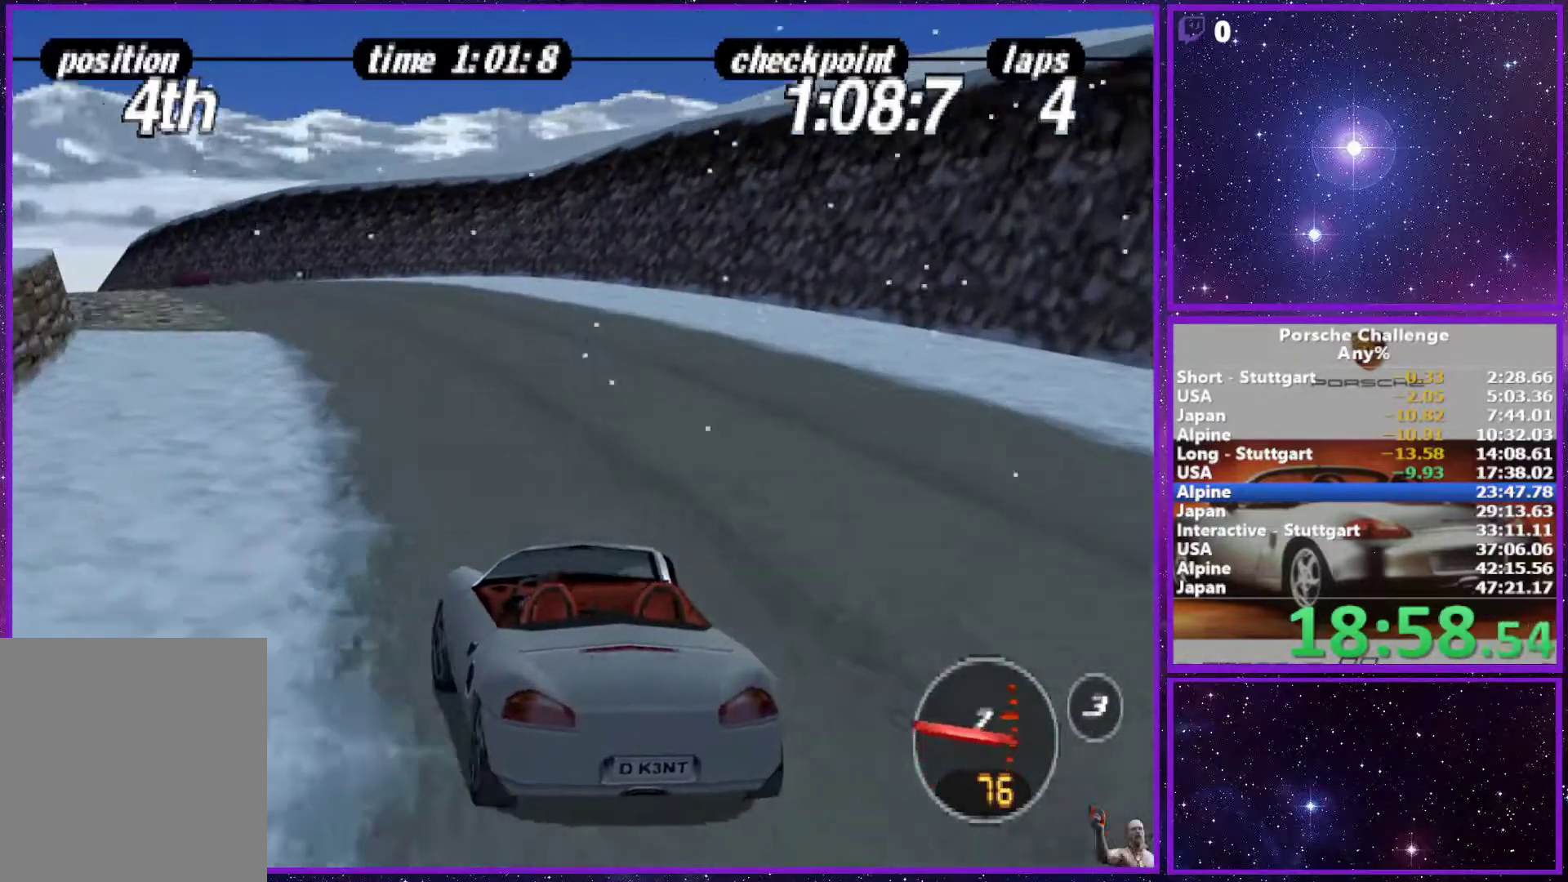
{"buttons": [], "left_stick": "center", "right_stick": "center", "events": [[117, "R1", "down"], [133, "left_stick", "left"], [167, "R1", "up"], [300, "left_stick", "center"]]}
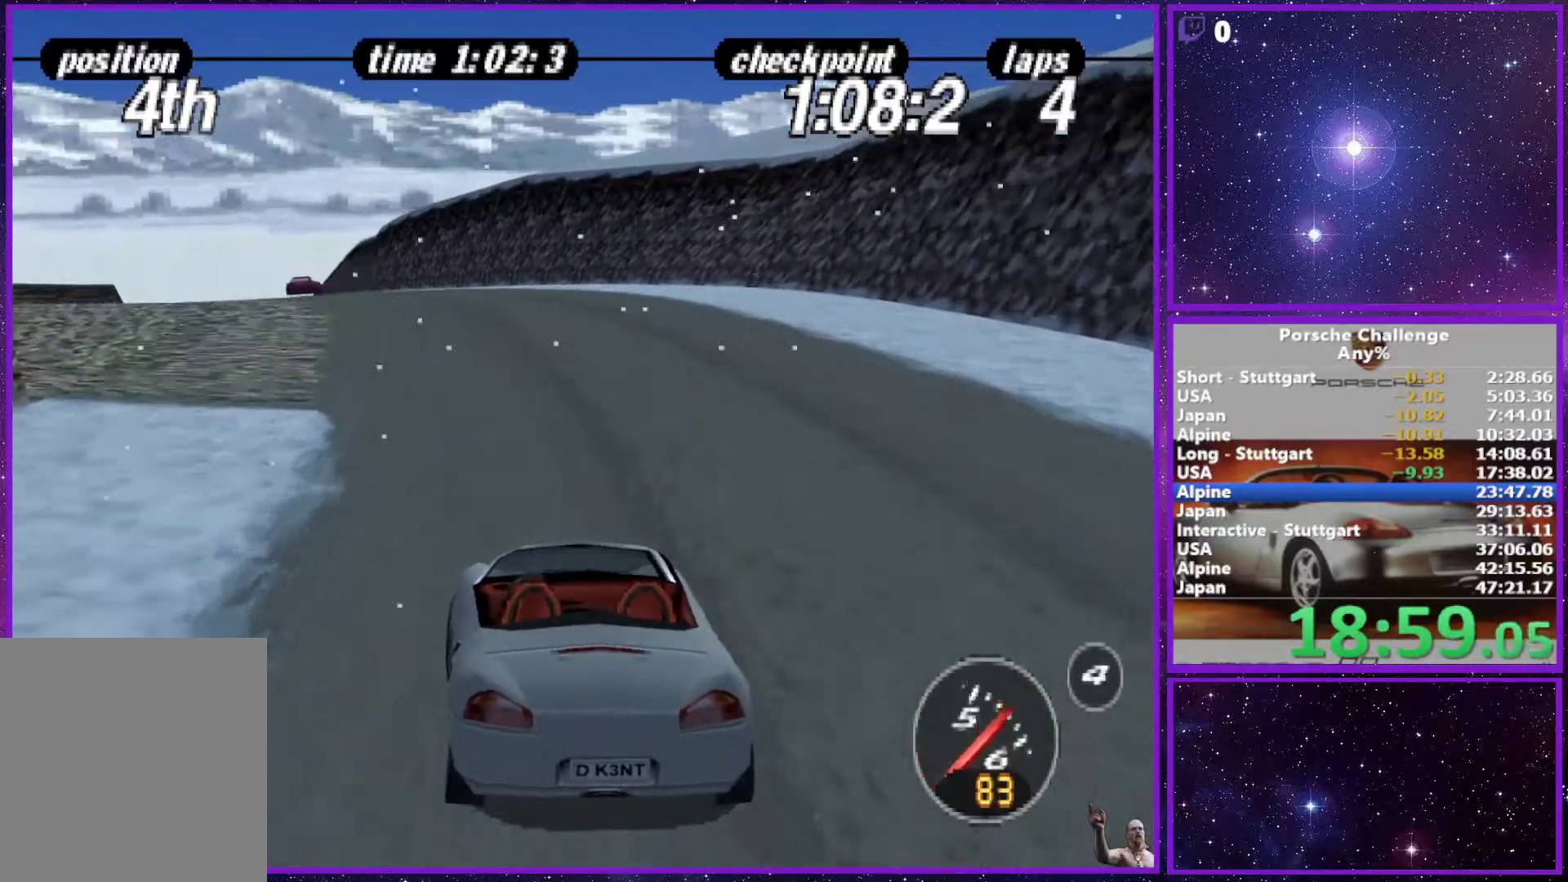
{"buttons": [], "left_stick": "center", "right_stick": "center", "events": [[200, "left_stick", "left"], [267, "left_stick", "center"]]}
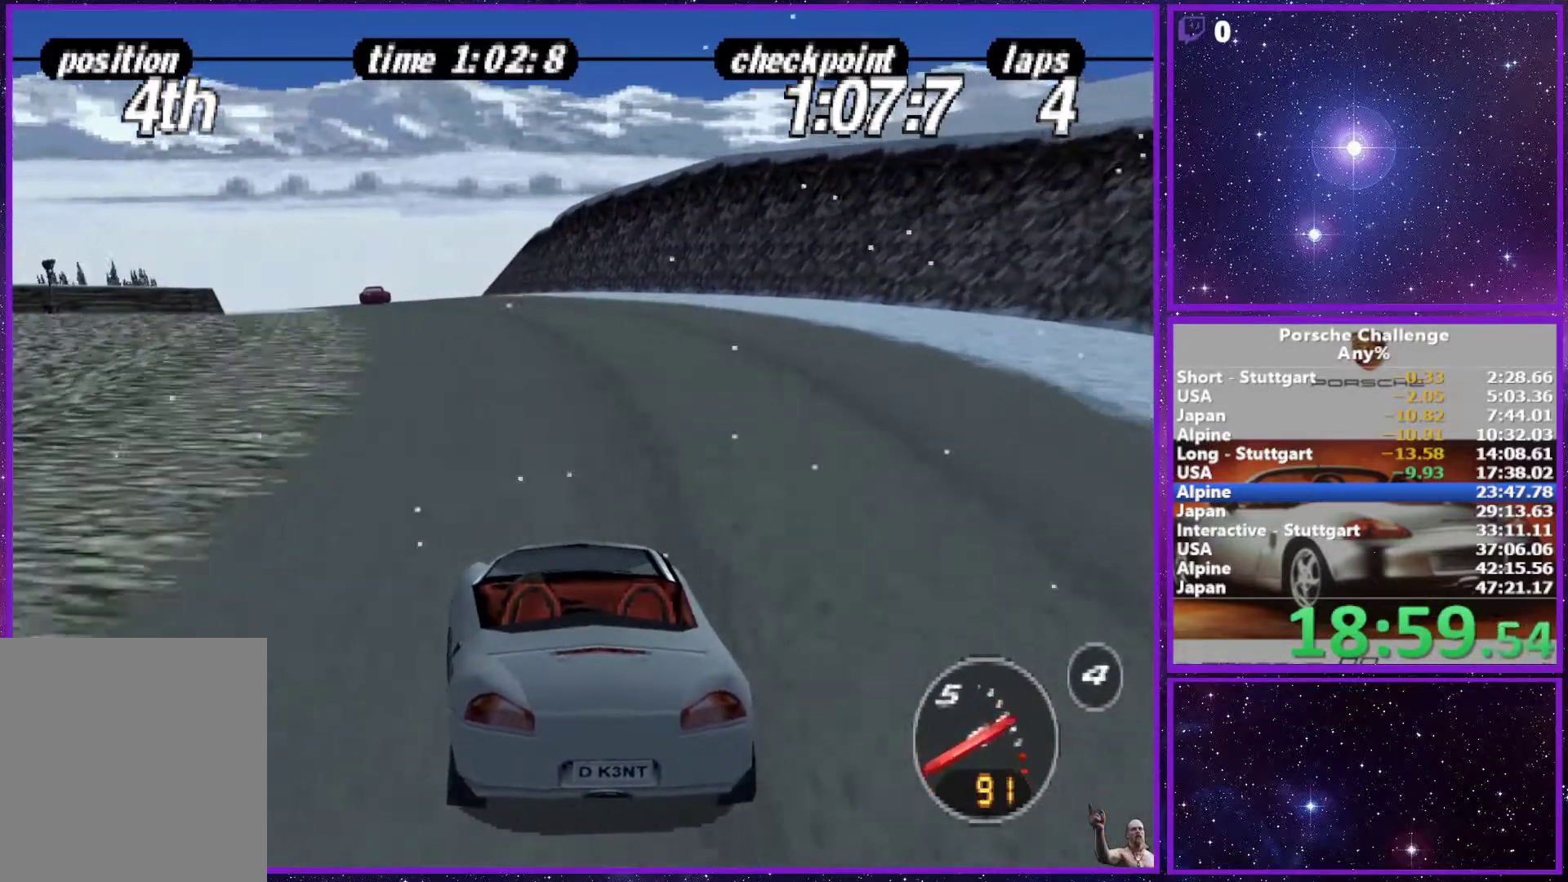
{"buttons": [], "left_stick": "center", "right_stick": "center", "events": [[117, "left_stick", "left"], [300, "left_stick", "center"]]}
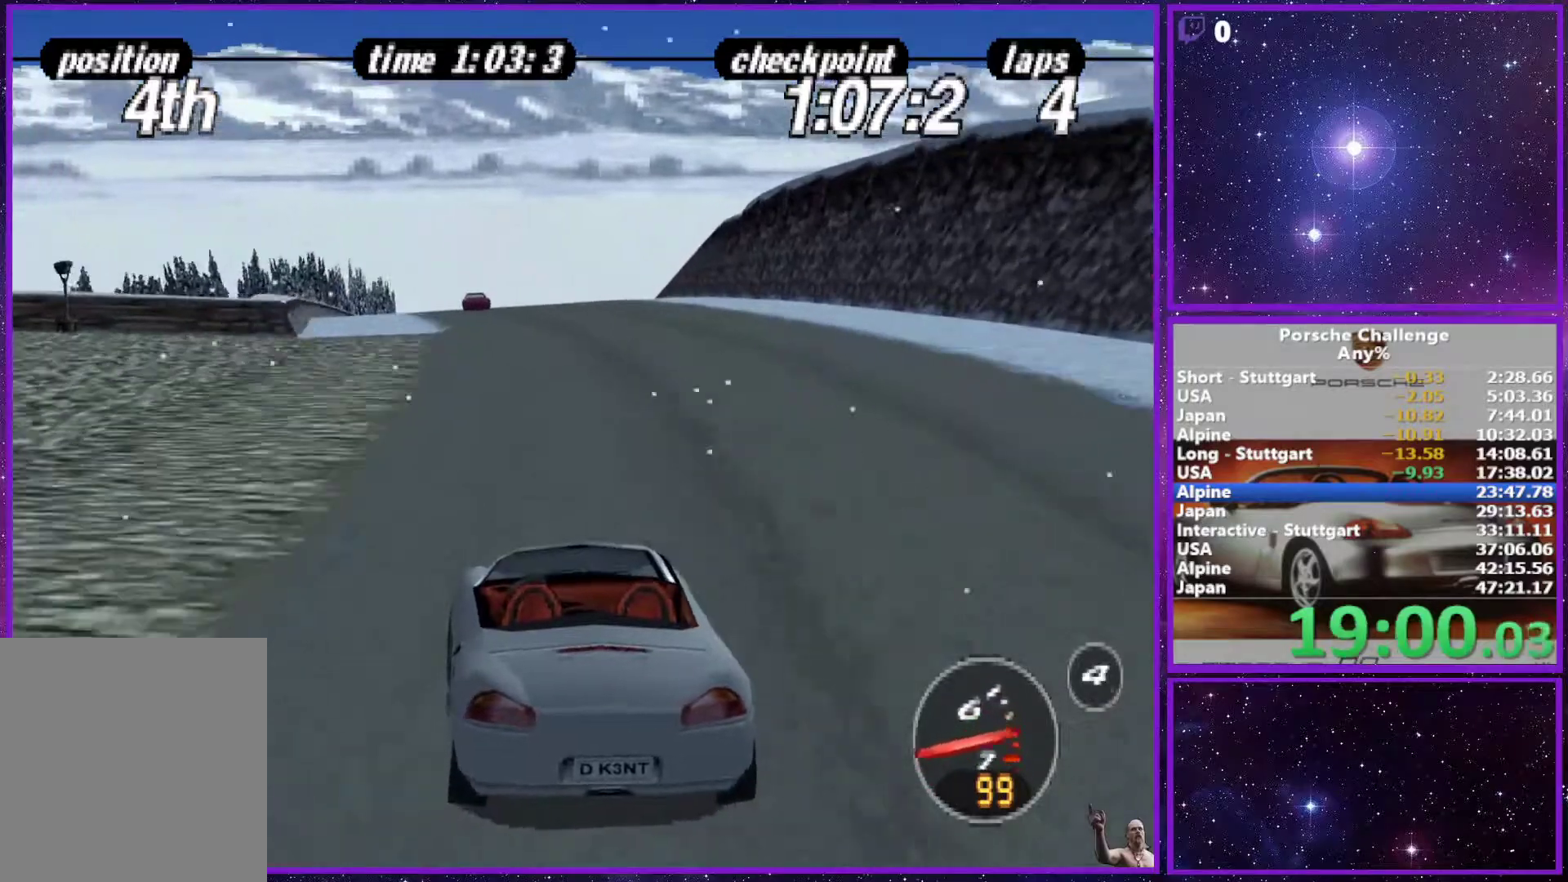
{"buttons": [], "left_stick": "center", "right_stick": "center", "events": []}
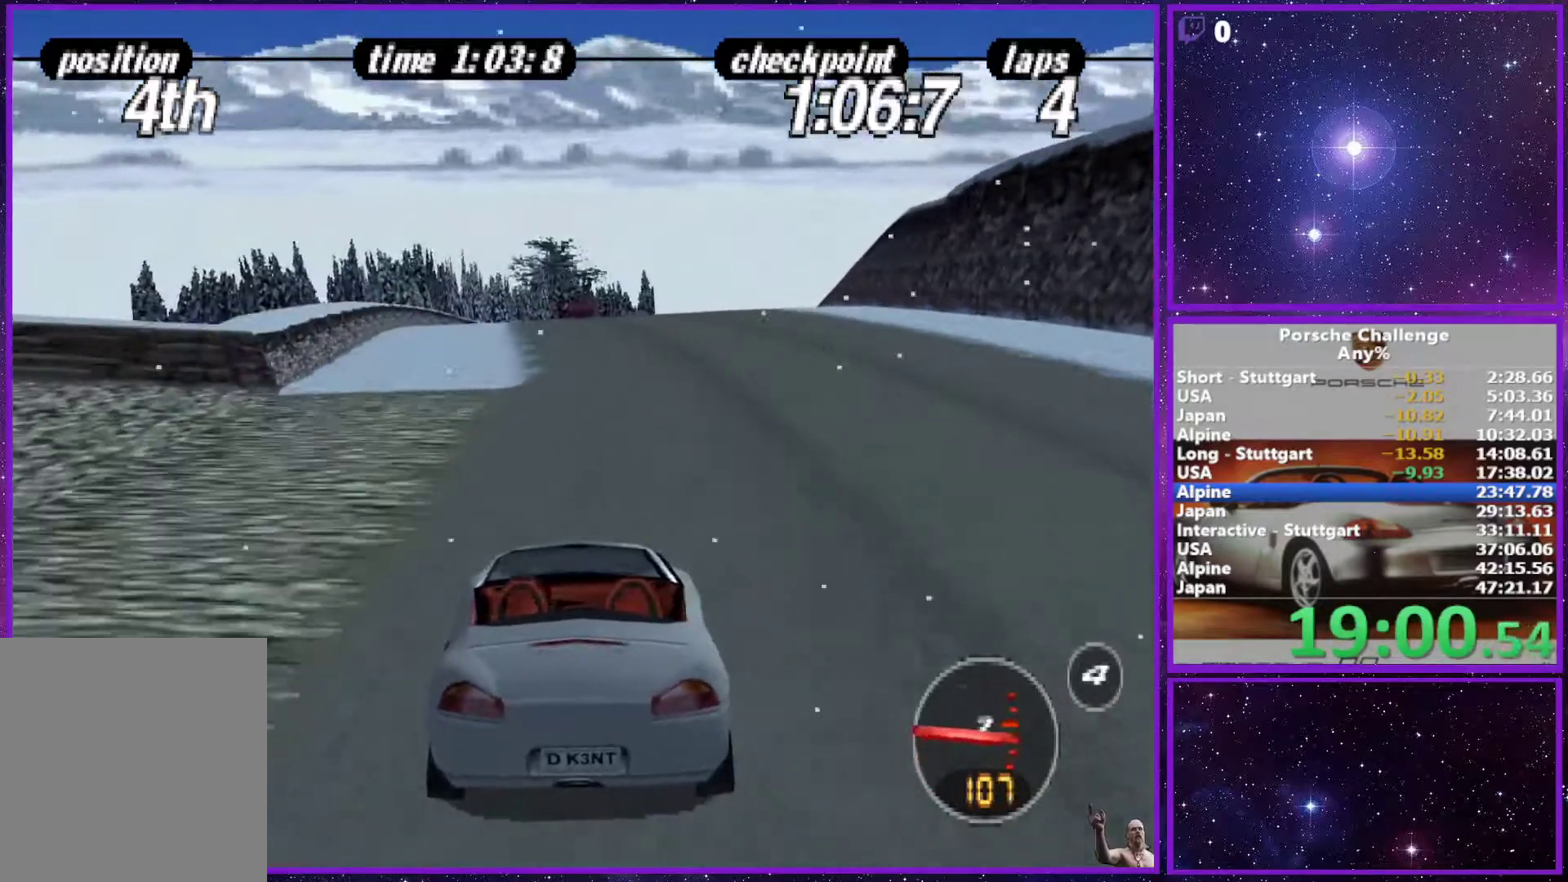
{"buttons": [], "left_stick": "center", "right_stick": "center", "events": [[217, "R1", "down"], [333, "R1", "up"]]}
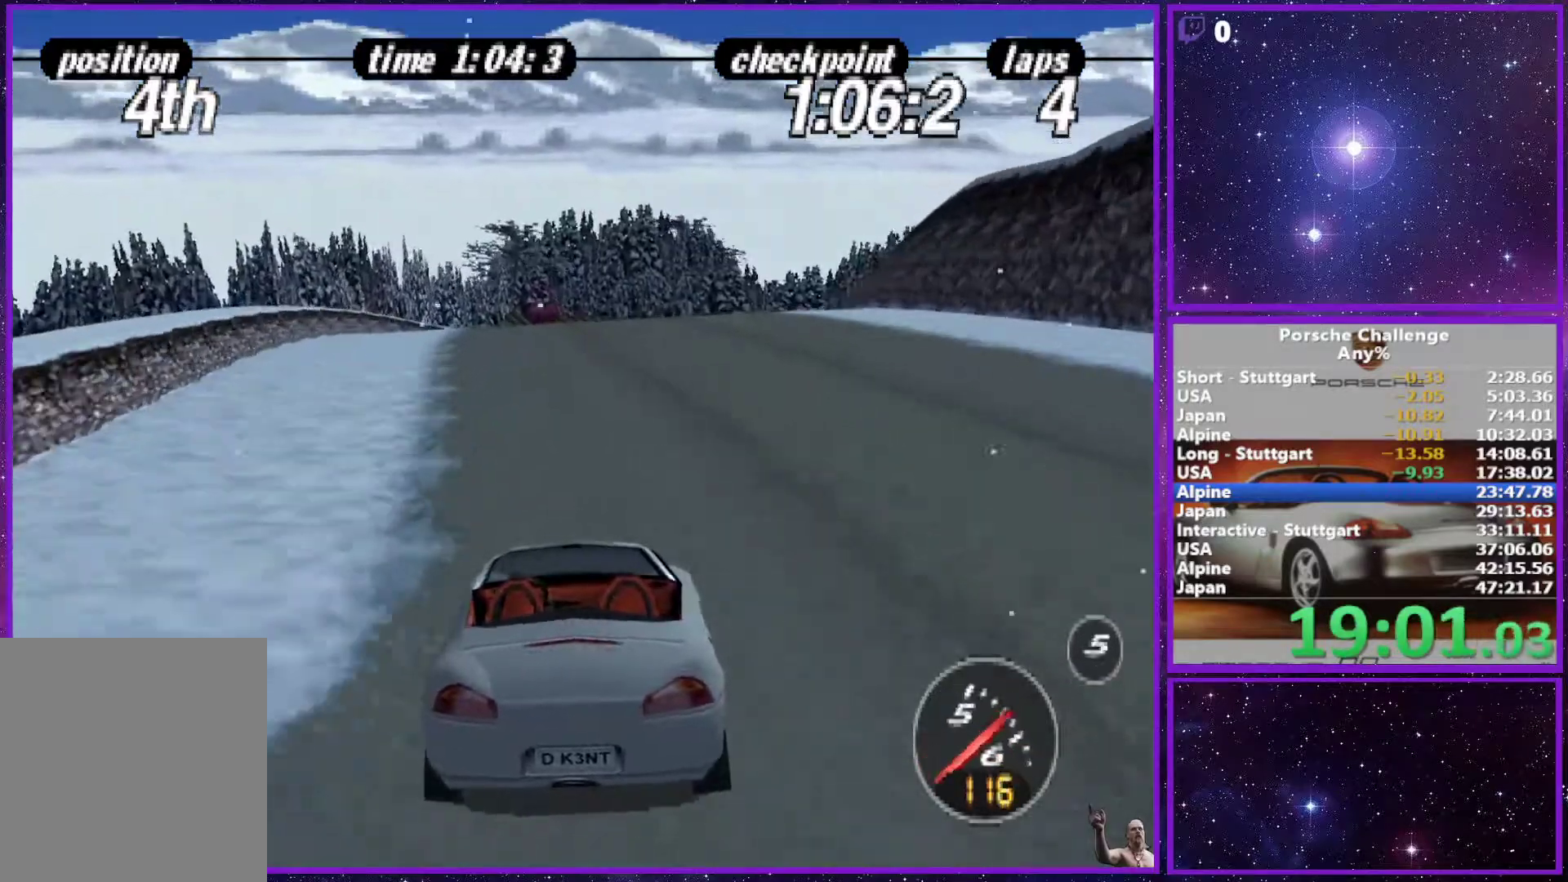
{"buttons": [], "left_stick": "center", "right_stick": "center", "events": []}
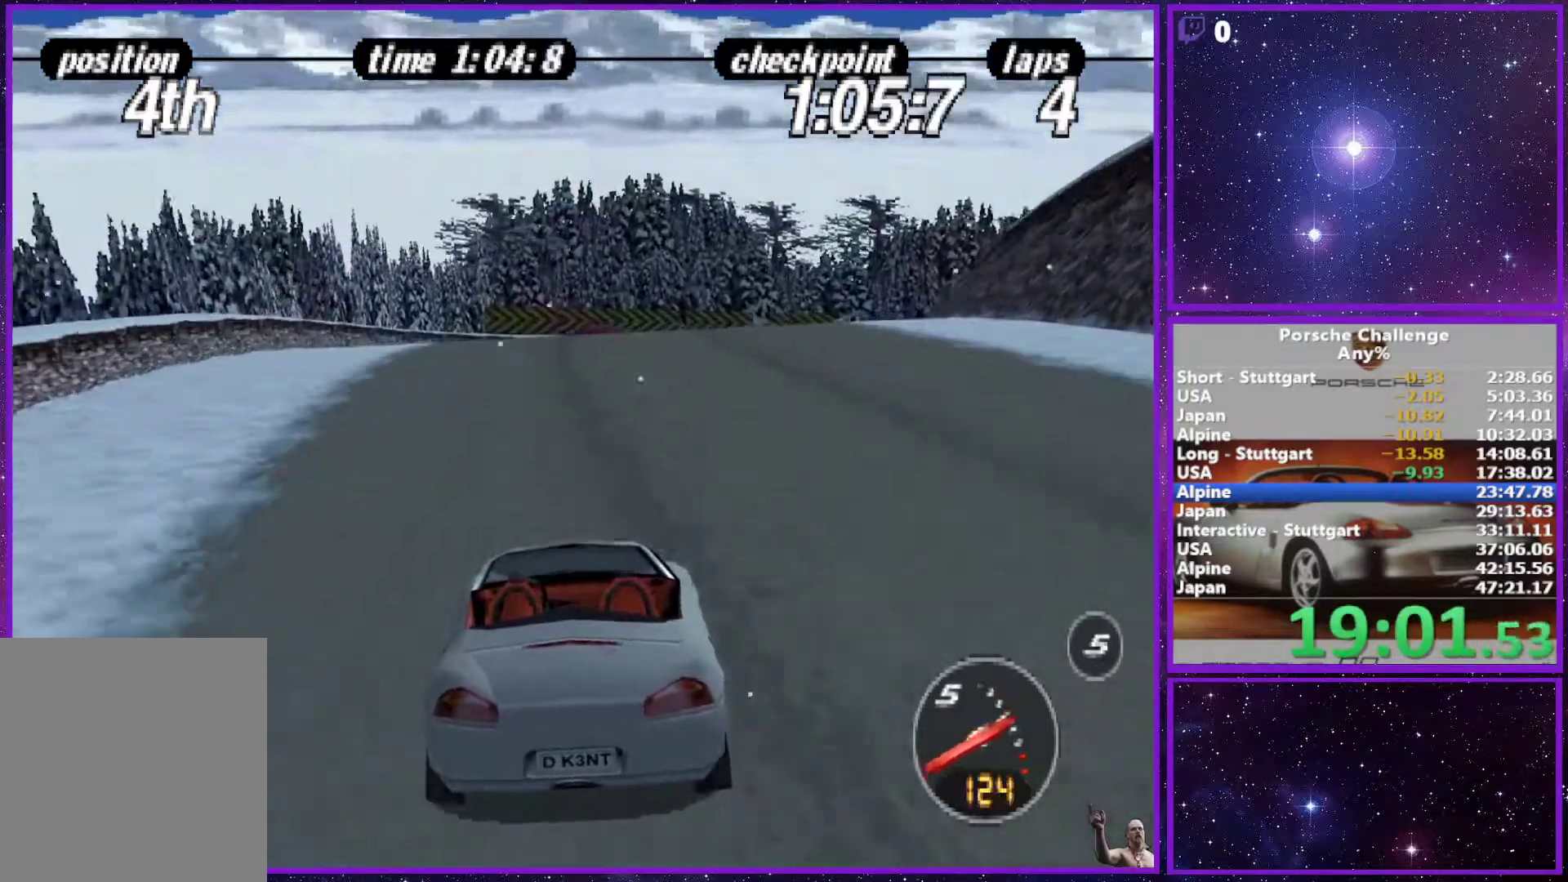
{"buttons": [], "left_stick": "right", "right_stick": "center", "events": [[433, "left_stick", "right"]]}
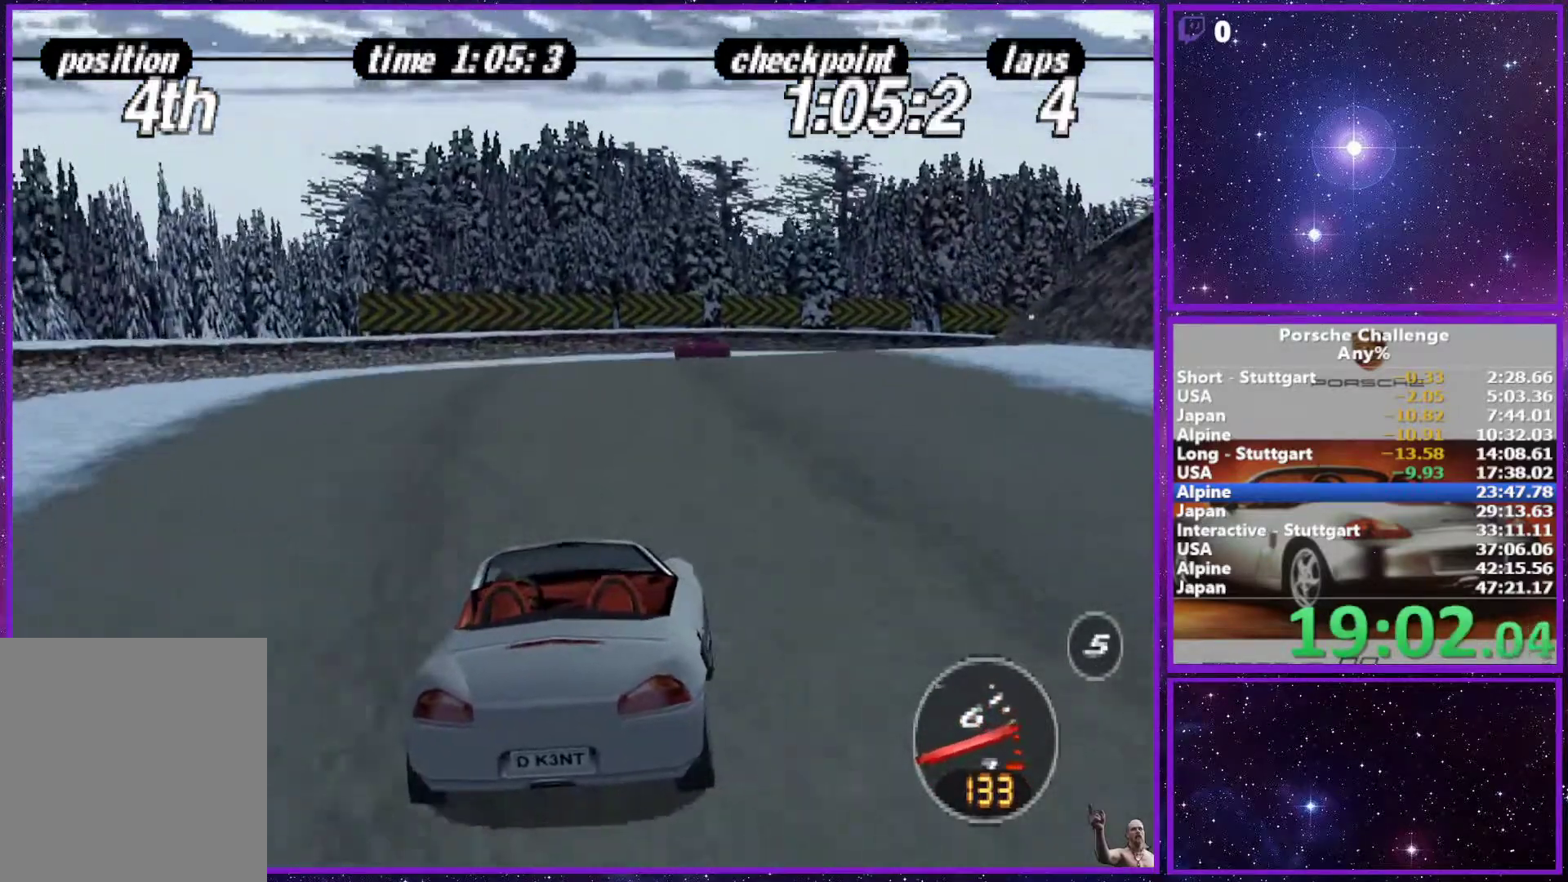
{"buttons": [], "left_stick": "right", "right_stick": "center", "events": []}
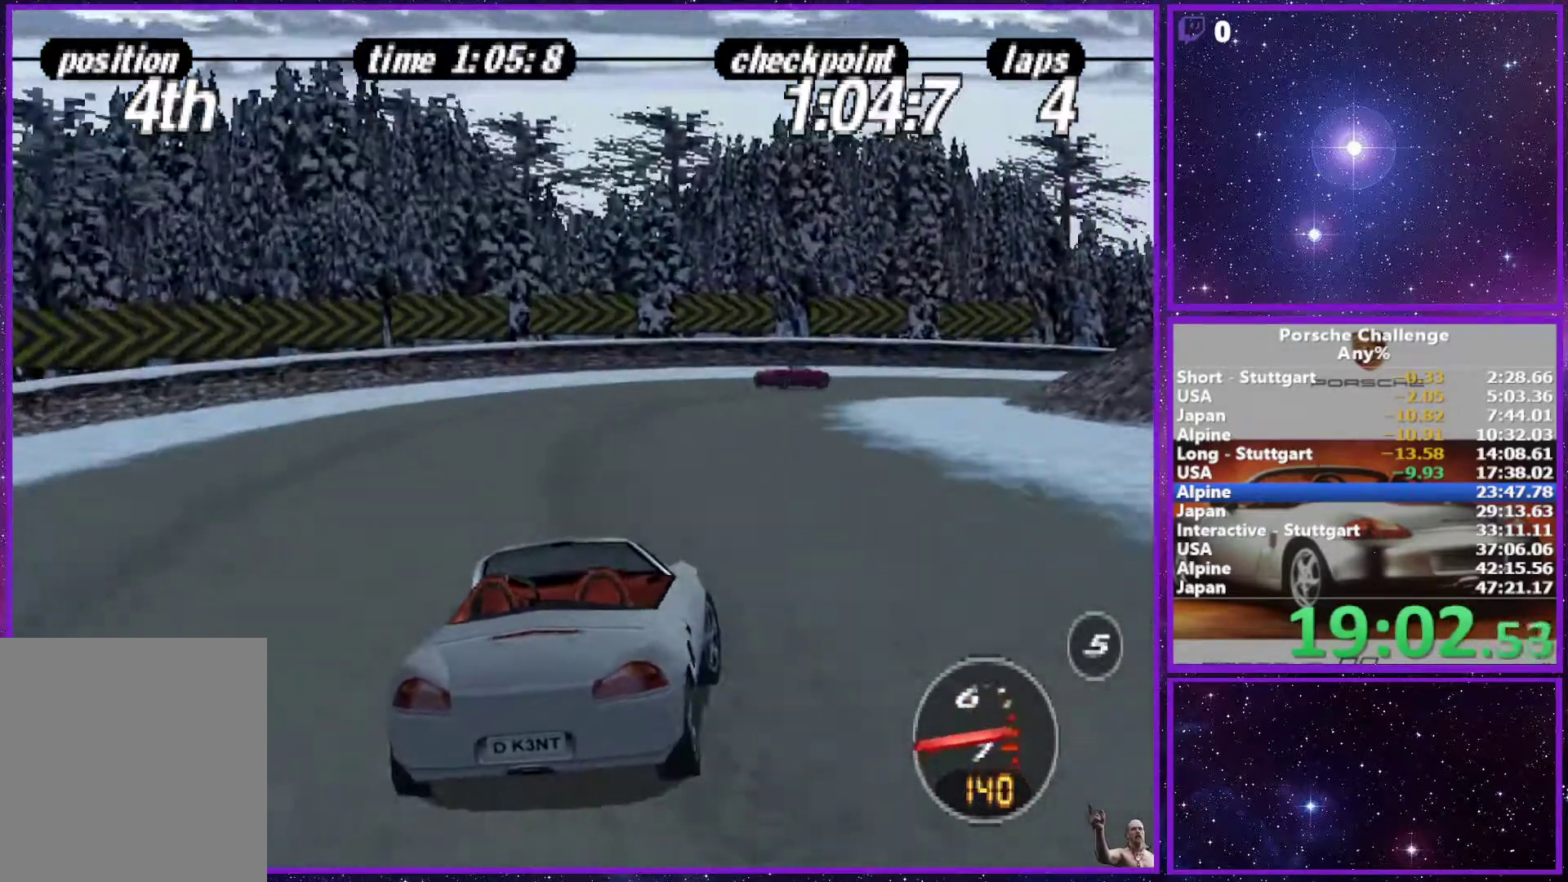
{"buttons": [], "left_stick": "right", "right_stick": "down", "events": [[117, "right_stick", "down"]]}
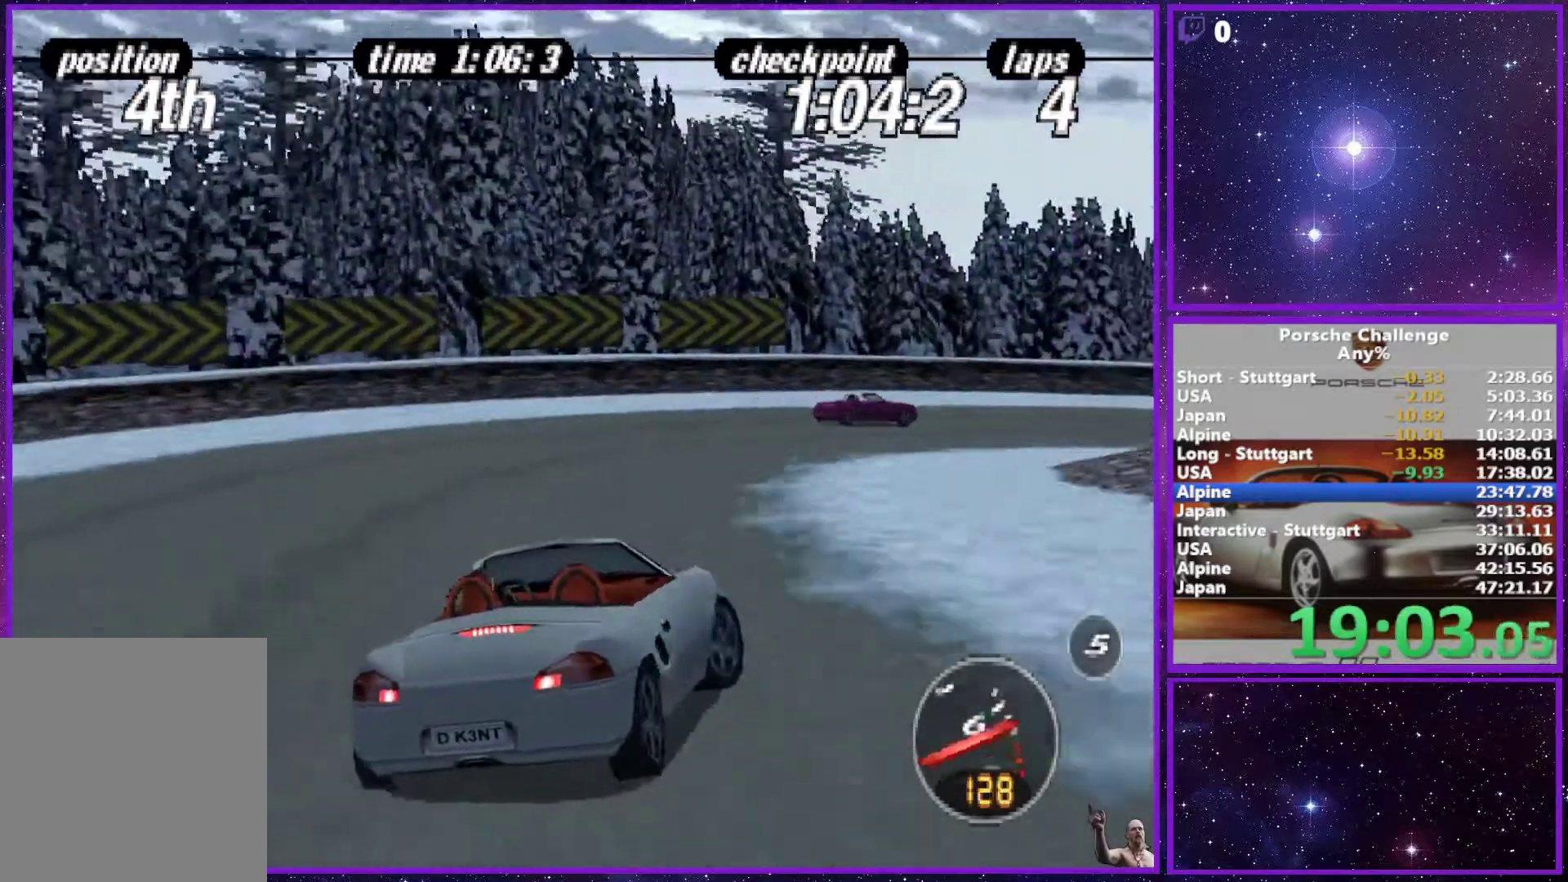
{"buttons": [], "left_stick": "right", "right_stick": "center", "events": [[200, "R2", "down"], [300, "R2", "up"], [433, "right_stick", "center"]]}
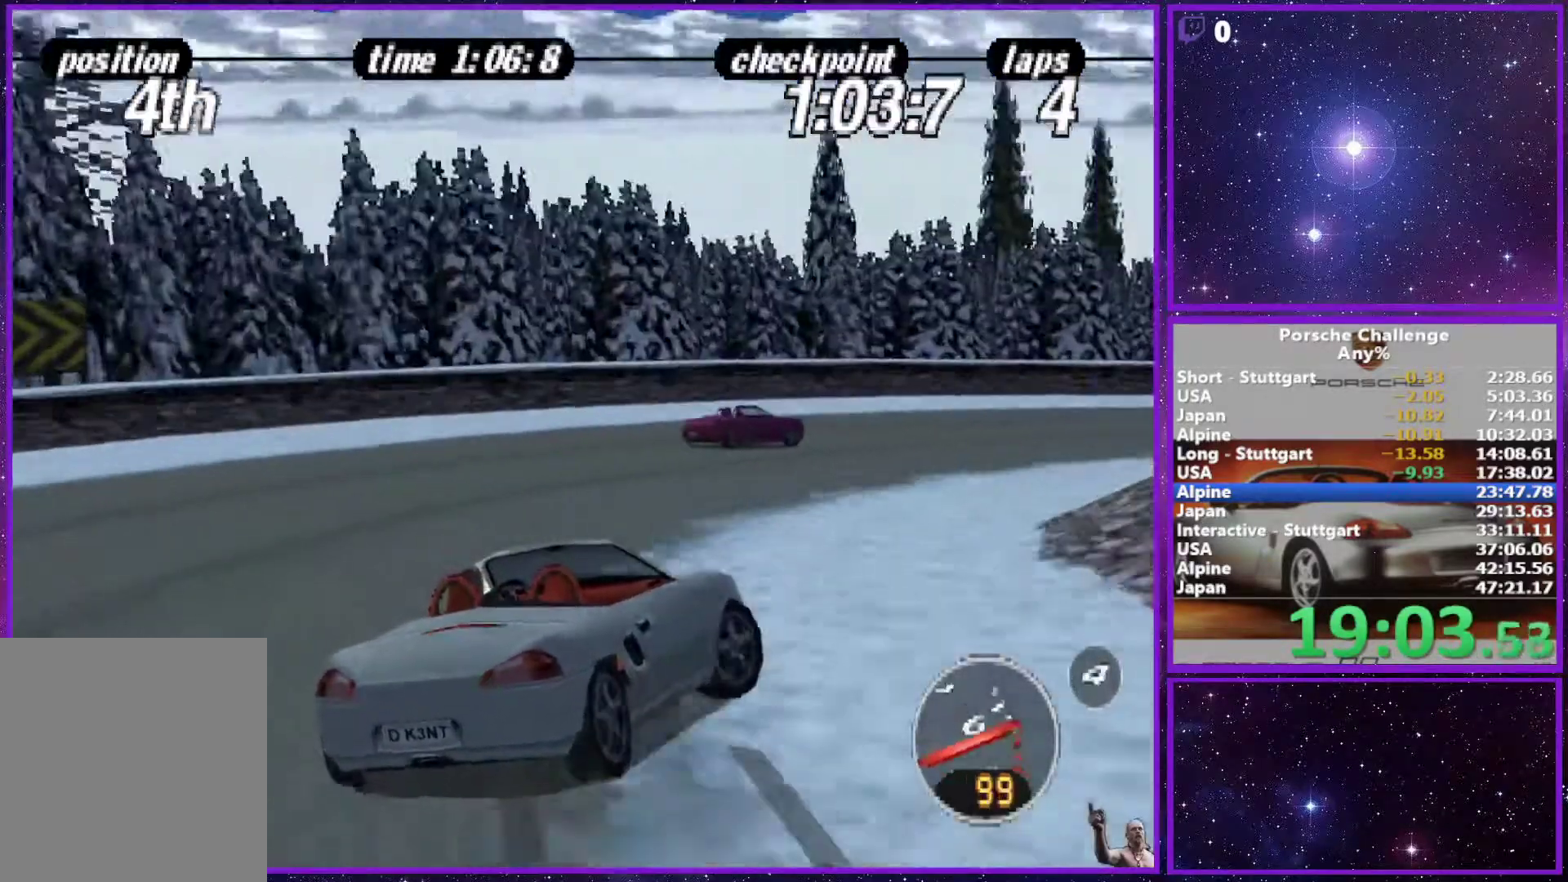
{"buttons": [], "left_stick": "right", "right_stick": "down", "events": [[467, "right_stick", "down"]]}
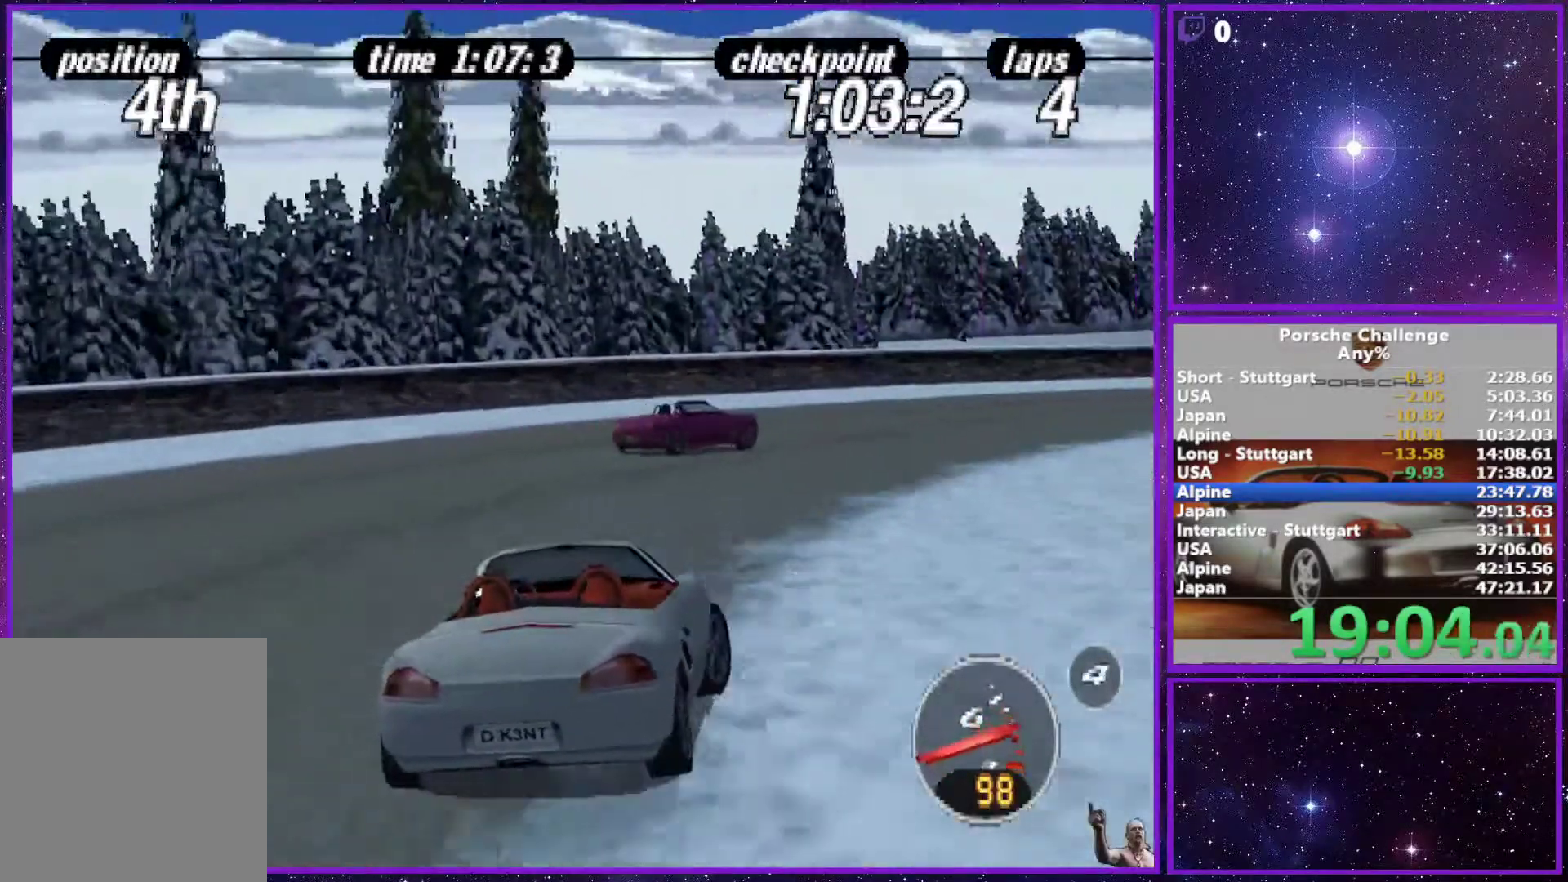
{"buttons": [], "left_stick": "right", "right_stick": "center", "events": [[467, "right_stick", "center"]]}
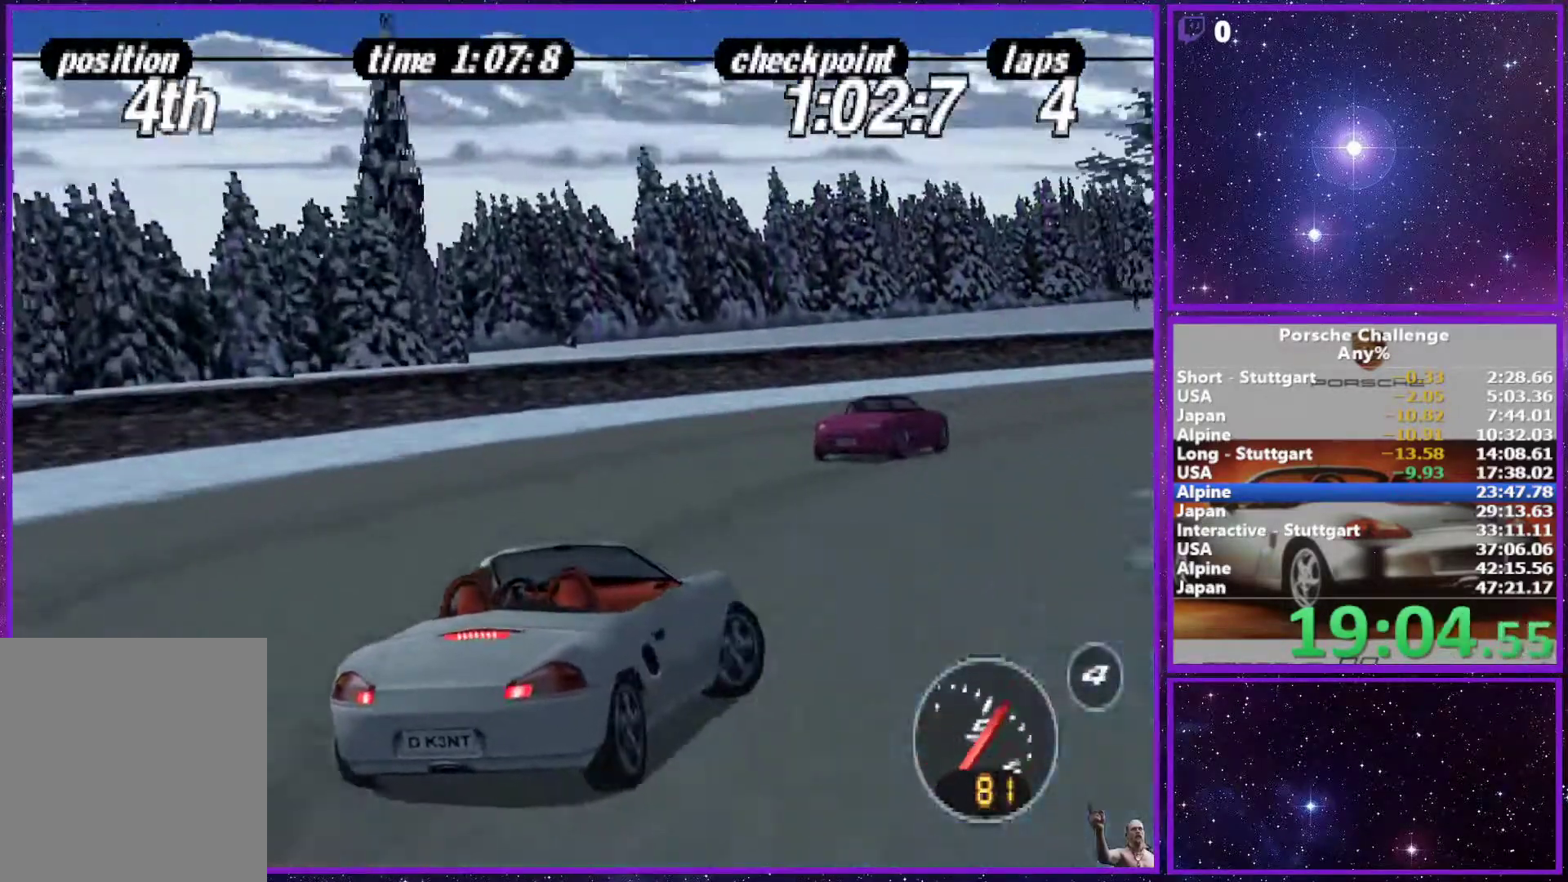
{"buttons": [], "left_stick": "left", "right_stick": "center", "events": [[200, "left_stick", "center"], [400, "left_stick", "left"]]}
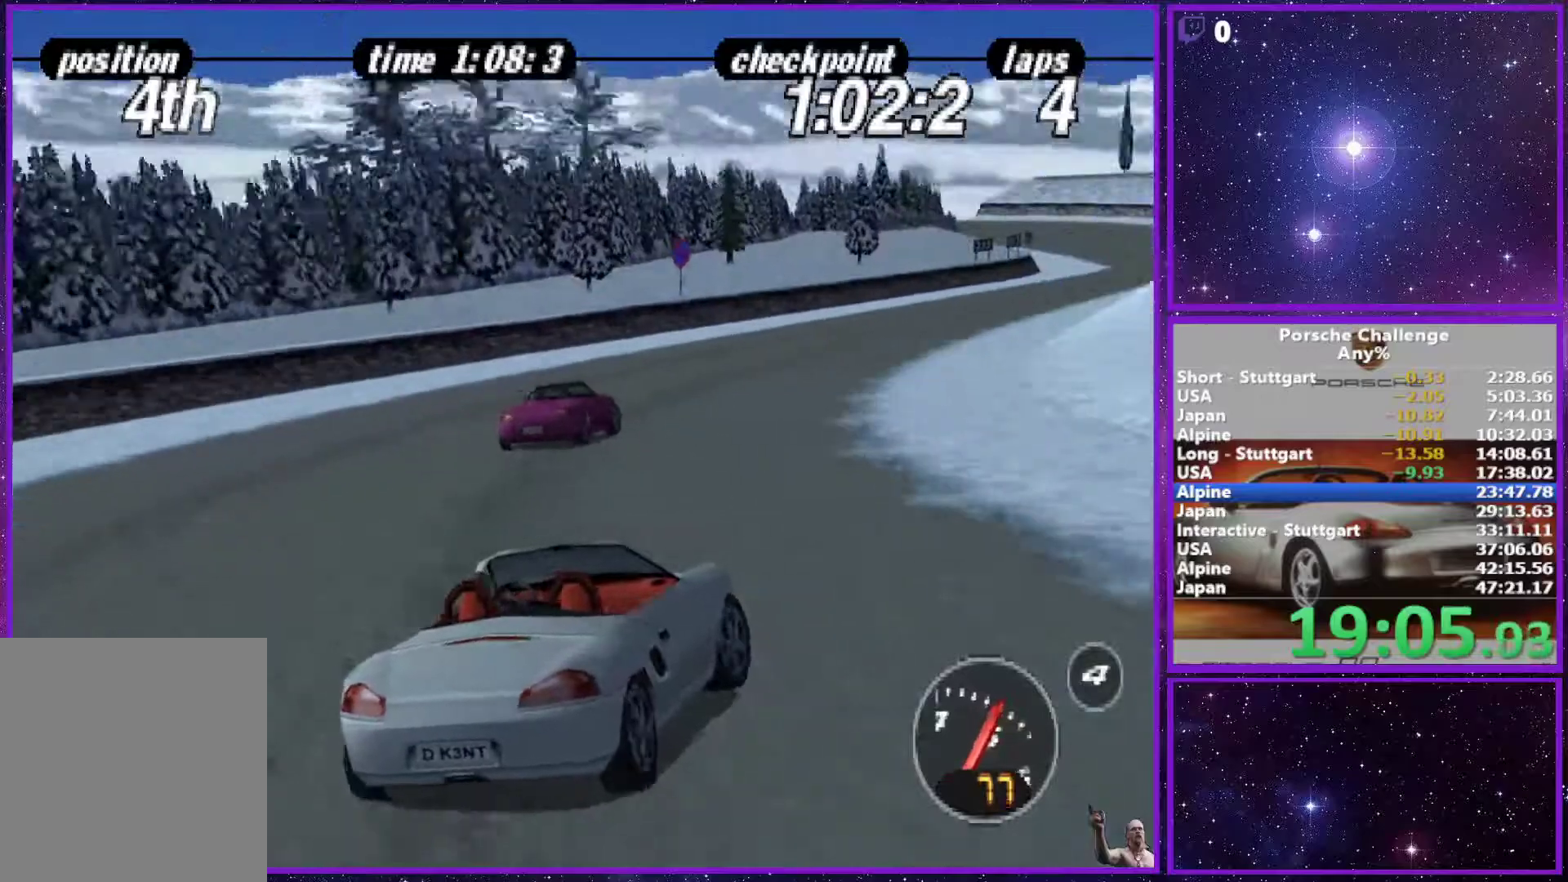
{"buttons": [], "left_stick": "right", "right_stick": "center", "events": [[33, "left_stick", "center"], [317, "left_stick", "right"]]}
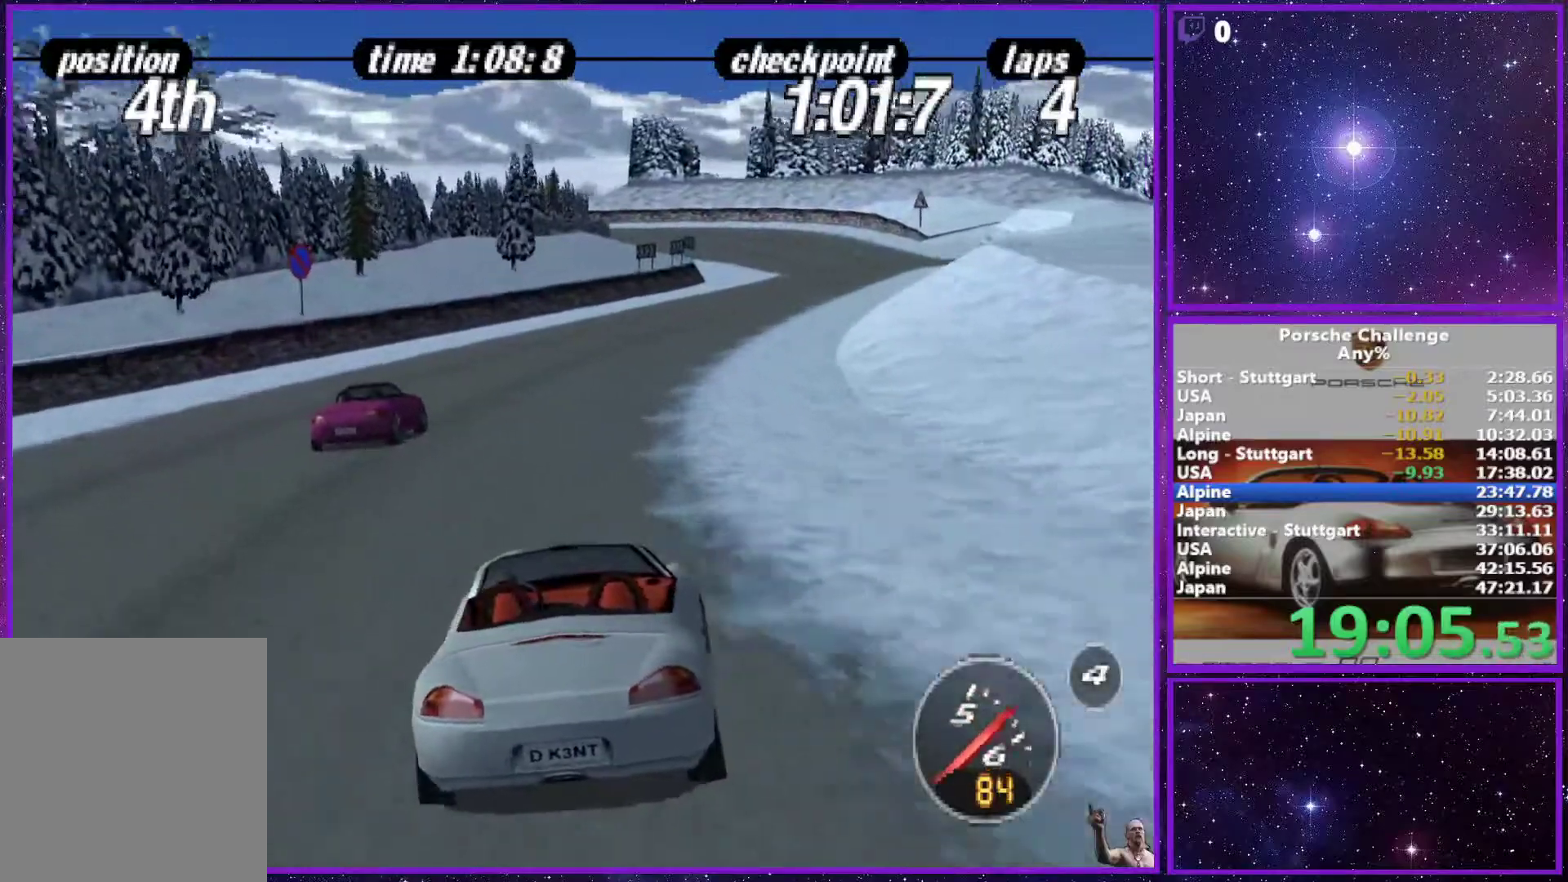
{"buttons": [], "left_stick": "right", "right_stick": "center", "events": [[367, "left_stick", "center"], [500, "left_stick", "right"]]}
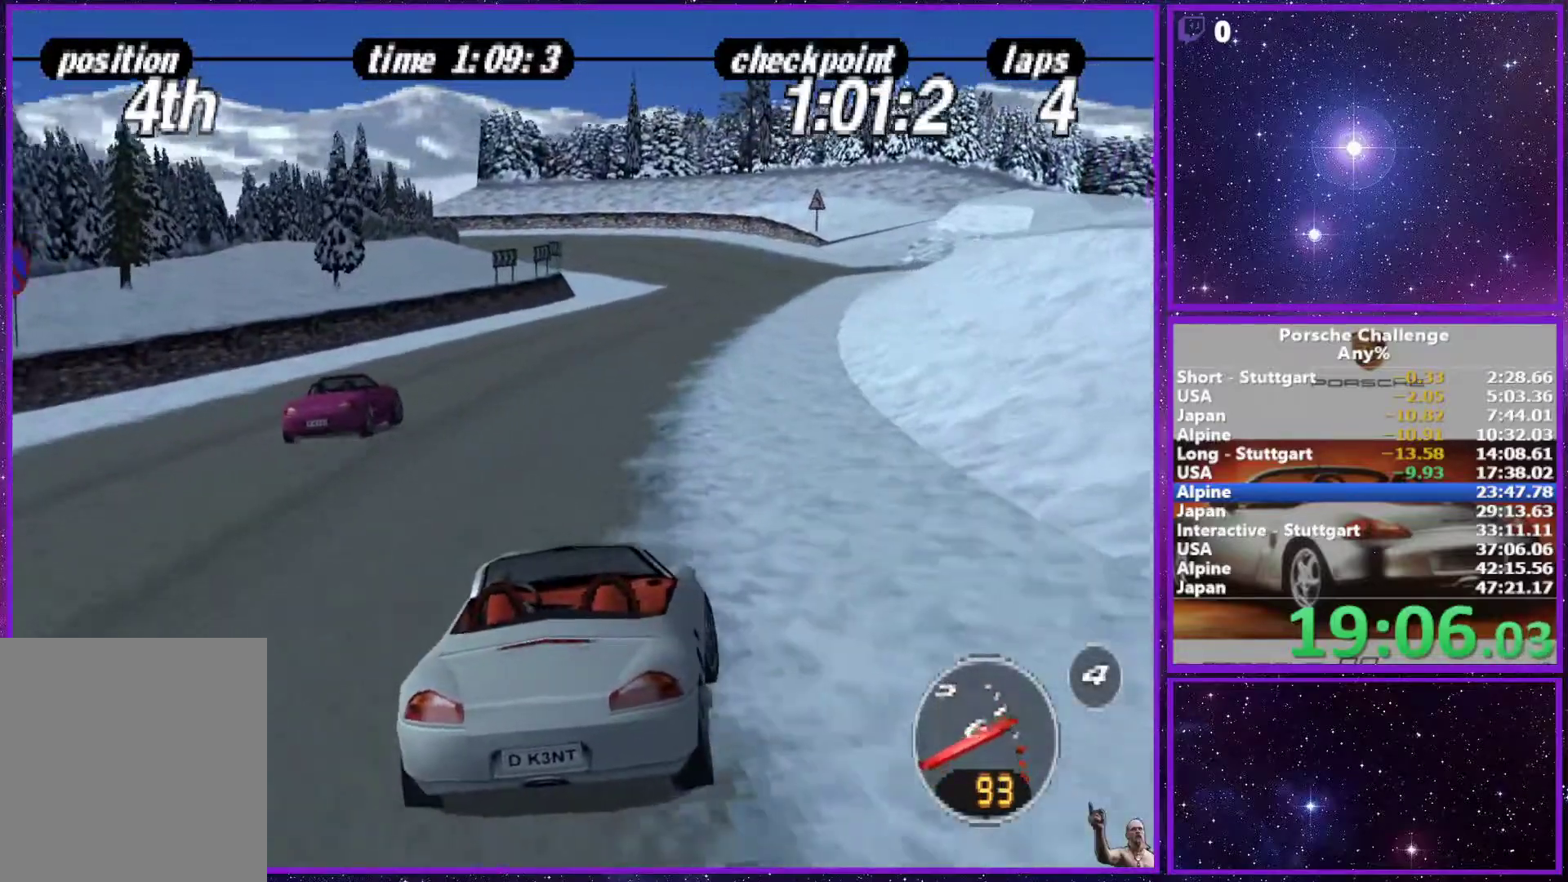
{"buttons": [], "left_stick": "center", "right_stick": "center", "events": [[100, "left_stick", "center"], [183, "left_stick", "left"], [283, "left_stick", "center"]]}
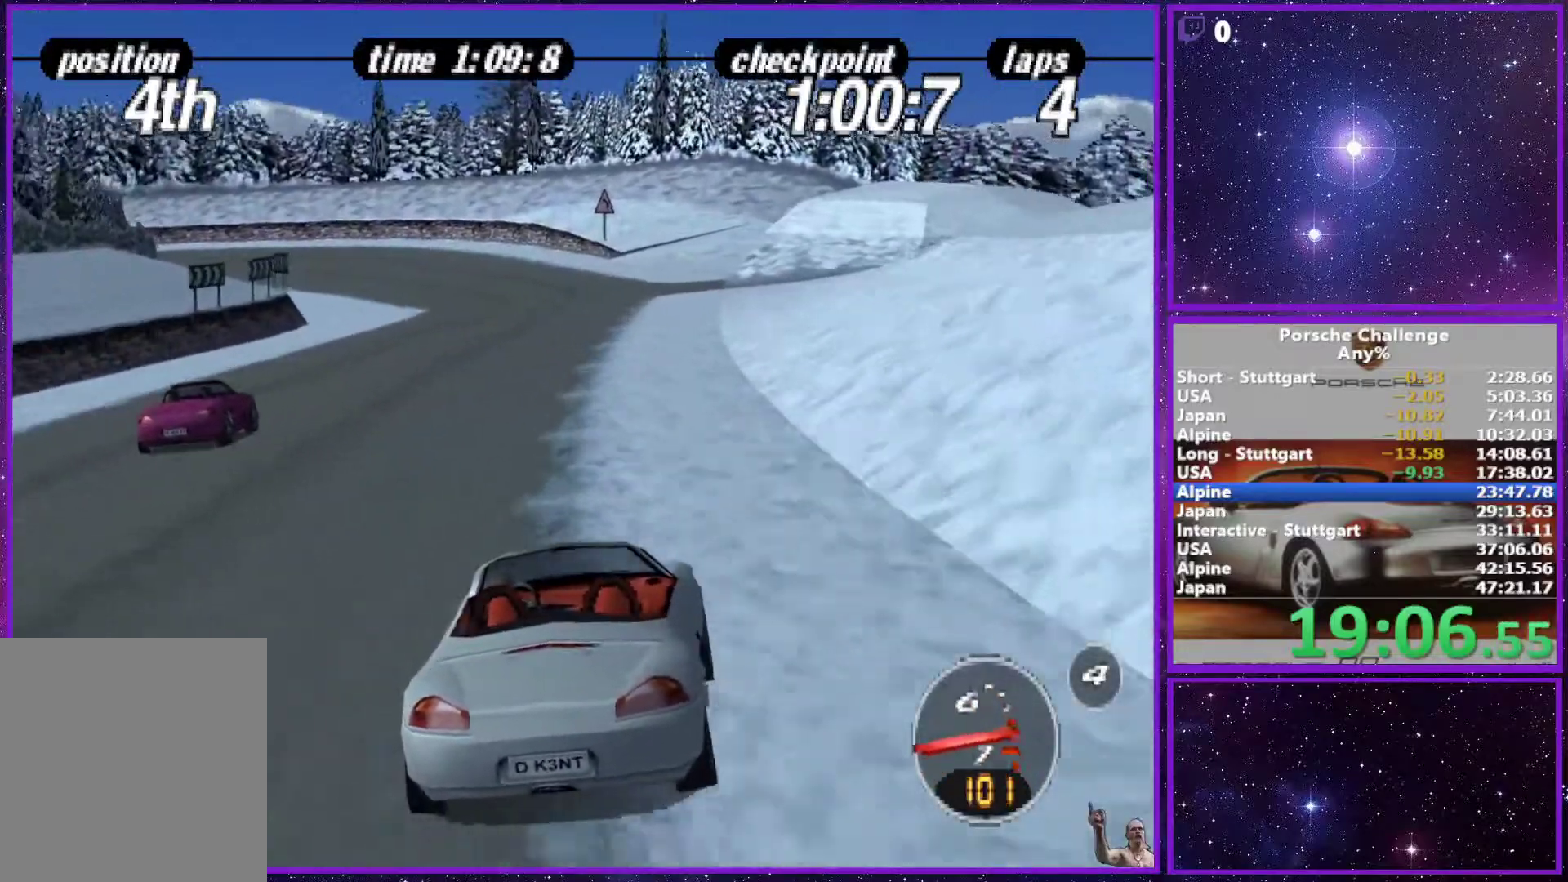
{"buttons": [], "left_stick": "center", "right_stick": "center", "events": [[83, "left_stick", "left"], [267, "left_stick", "center"]]}
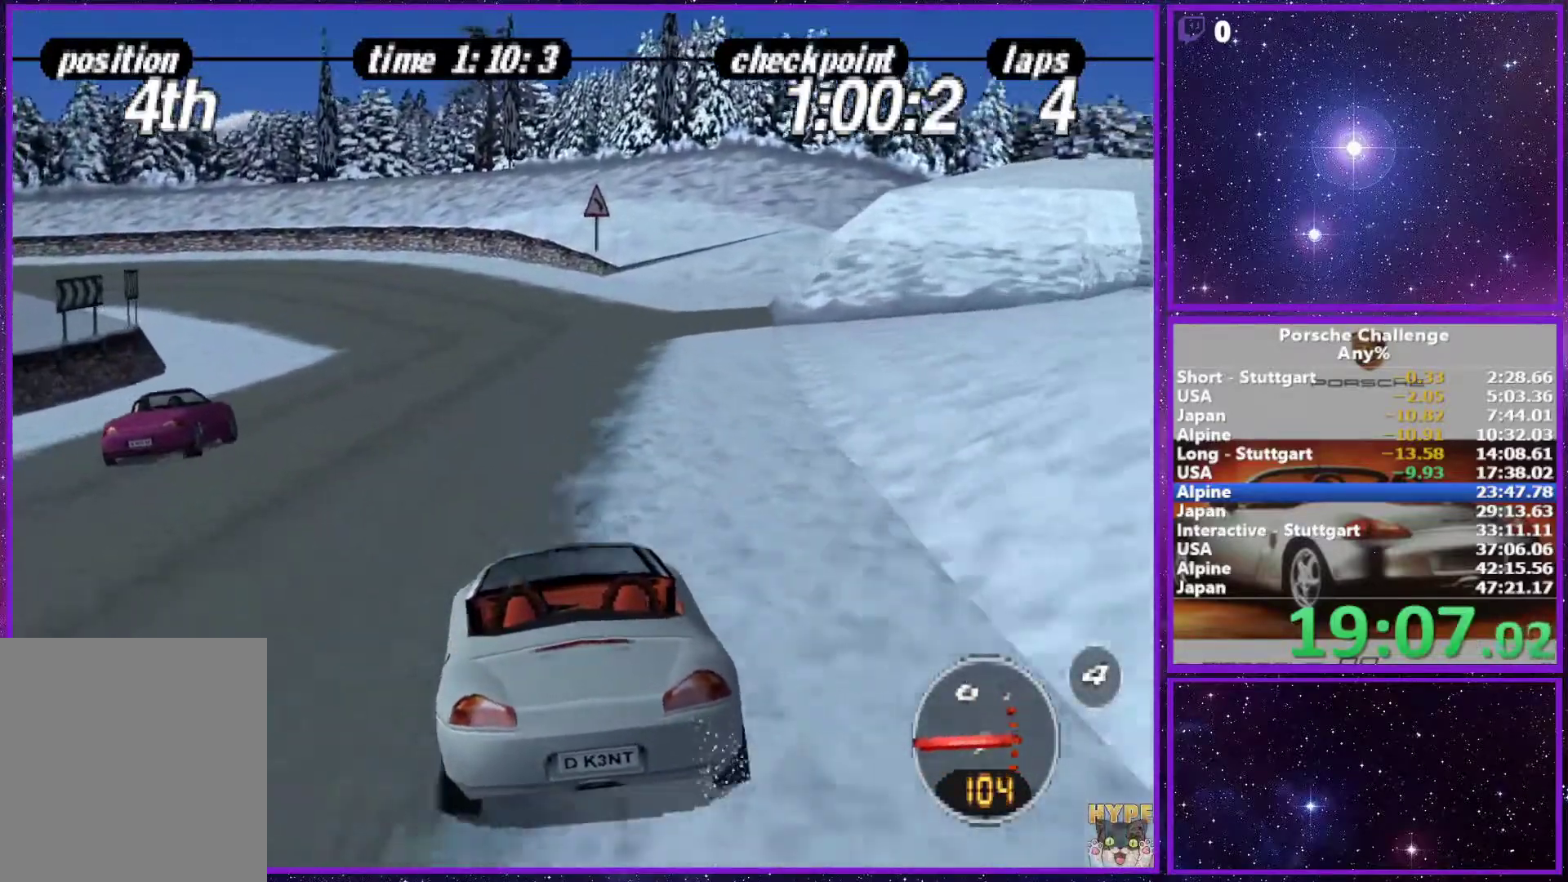
{"buttons": [], "left_stick": "center", "right_stick": "center", "events": [[83, "left_stick", "left"], [317, "left_stick", "center"]]}
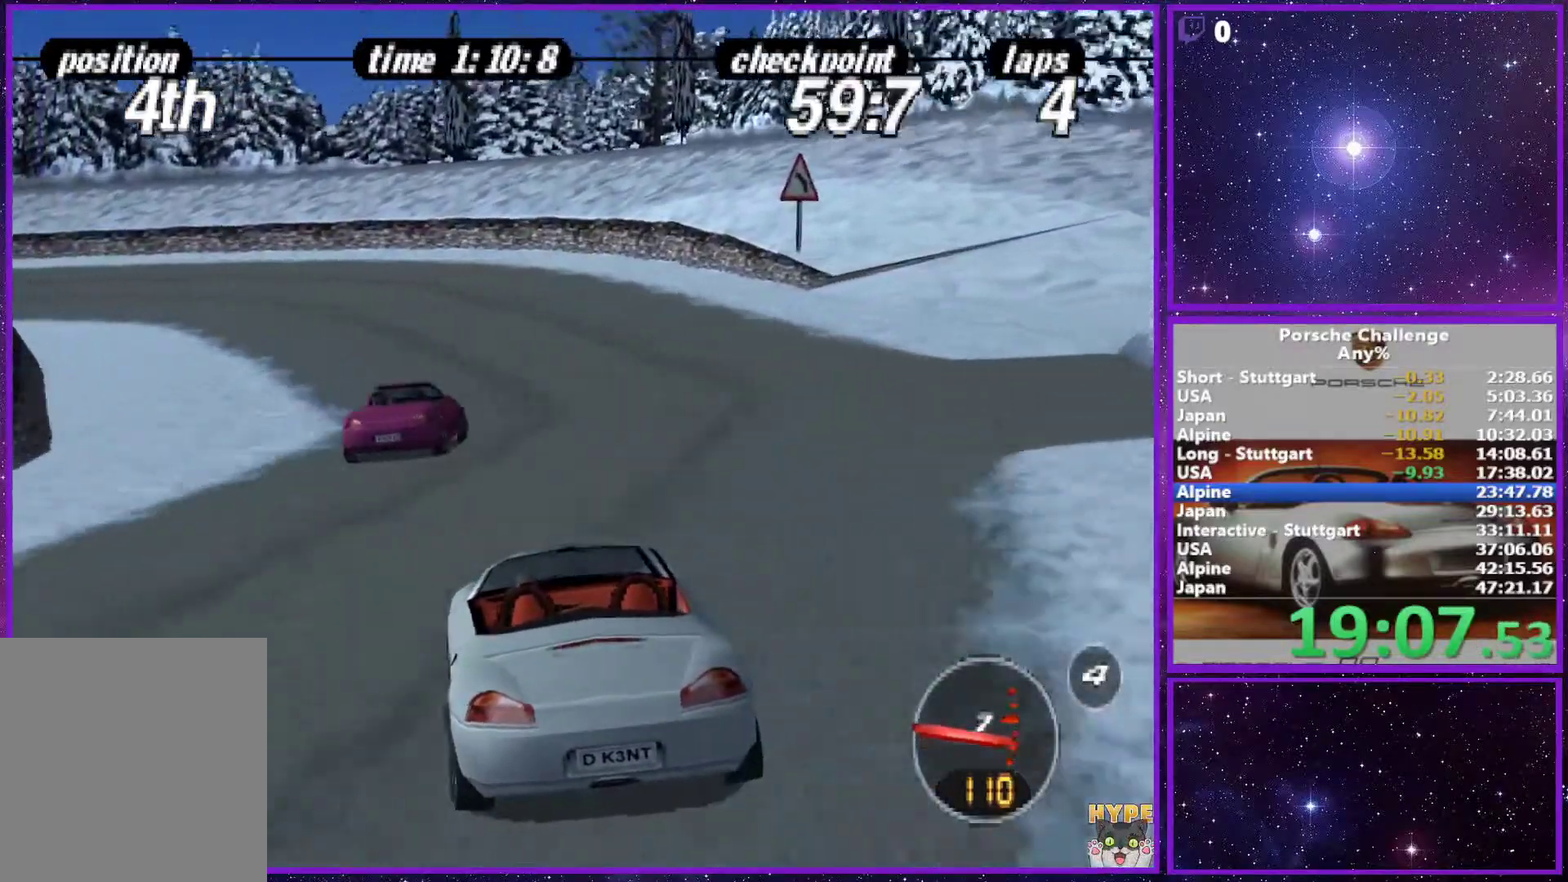
{"buttons": [], "left_stick": "left", "right_stick": "down", "events": [[67, "left_stick", "left"], [283, "right_stick", "down"]]}
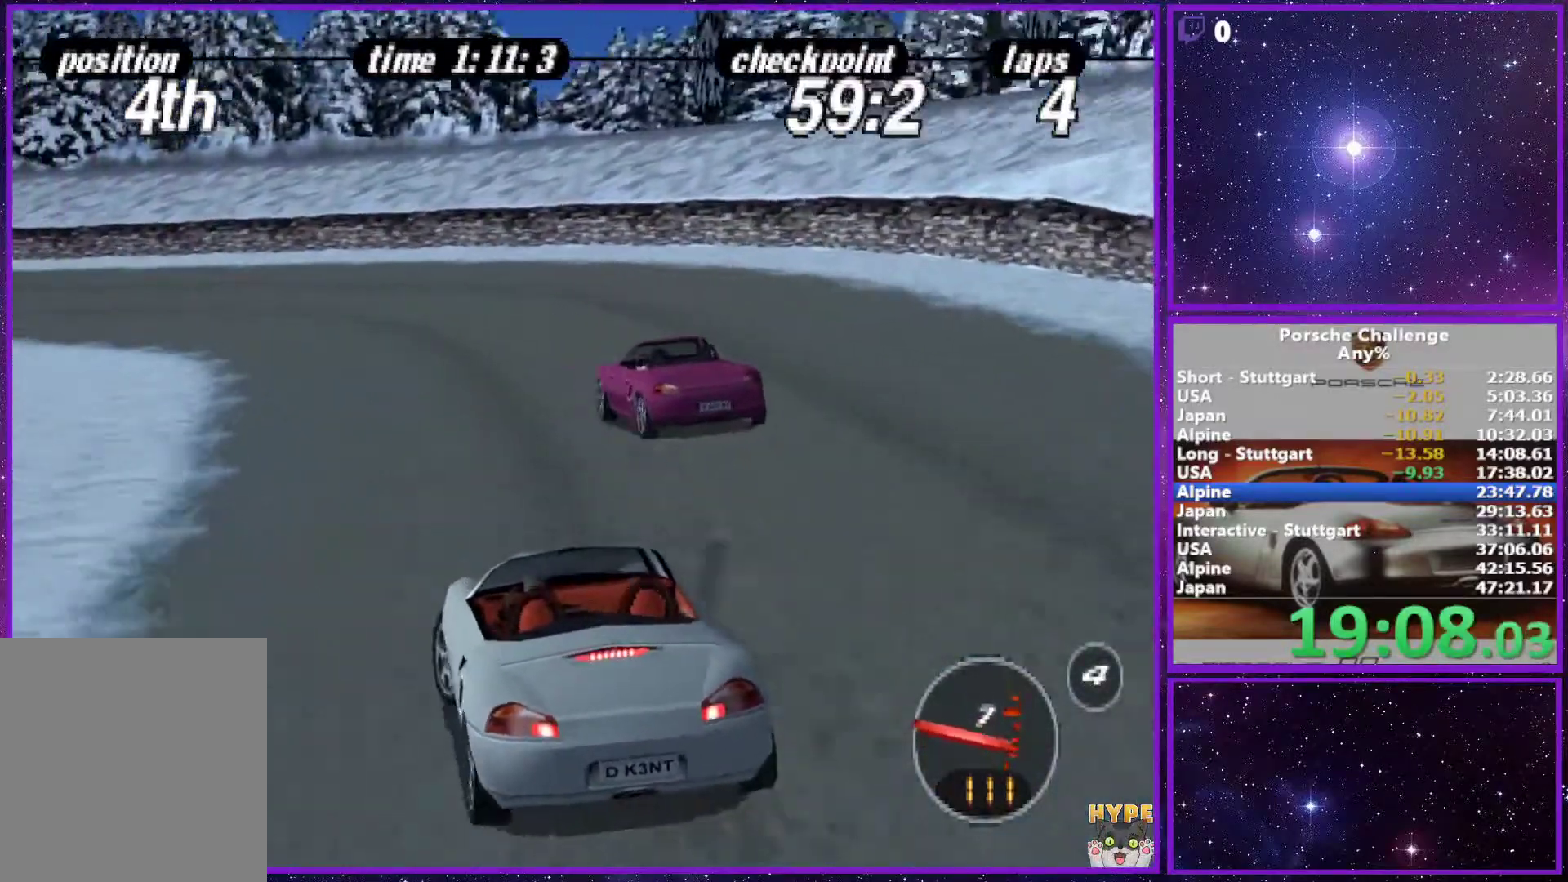
{"buttons": [], "left_stick": "left", "right_stick": "center", "events": [[400, "right_stick", "center"]]}
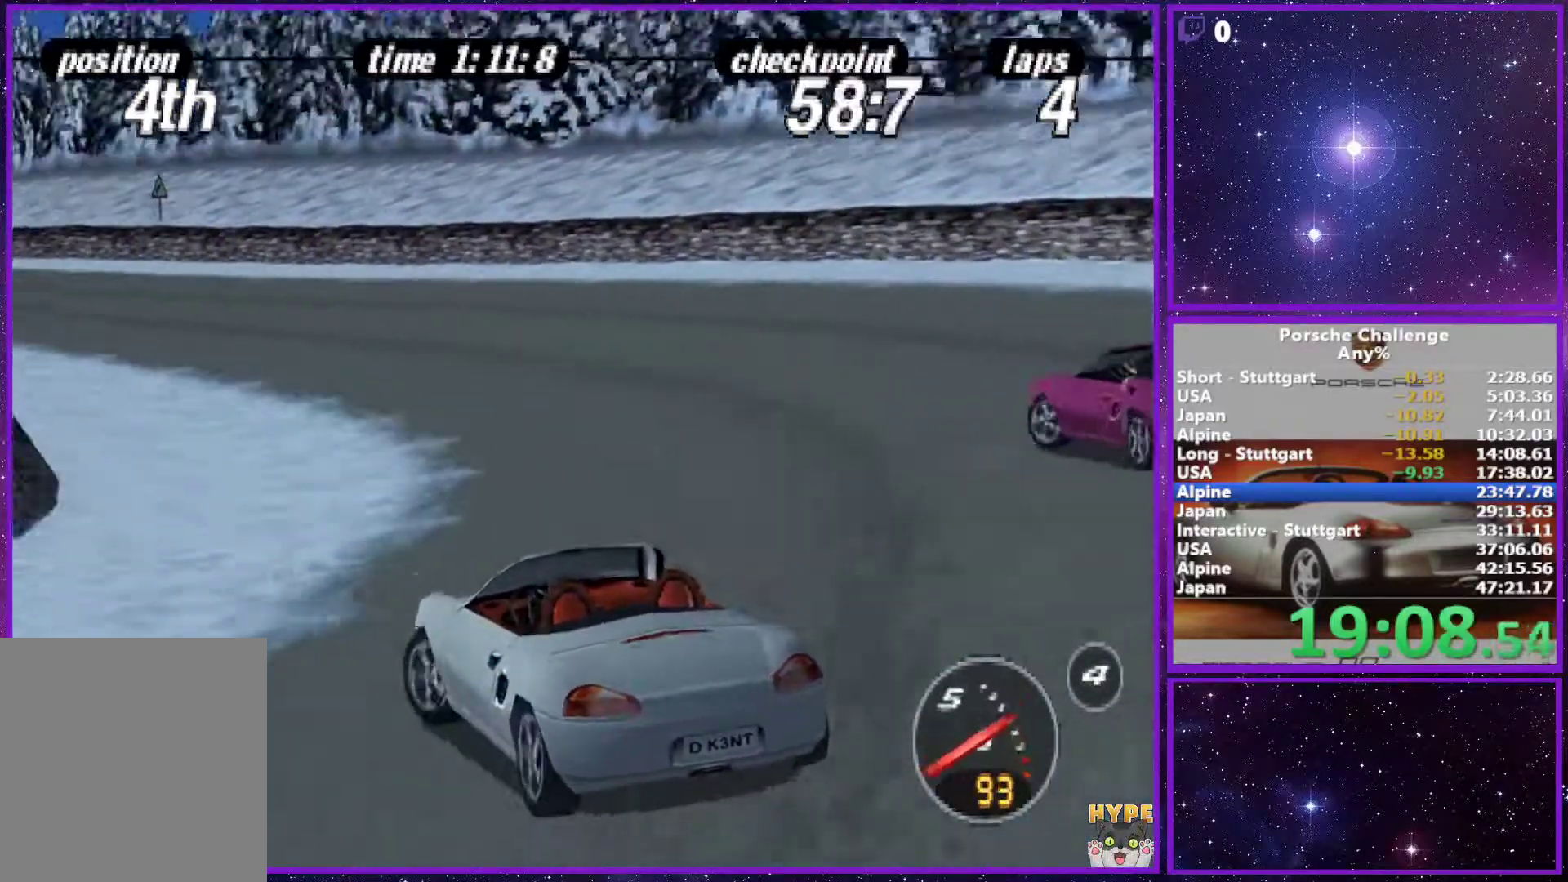
{"buttons": [], "left_stick": "left", "right_stick": "center", "events": [[33, "left_stick", "center"], [350, "left_stick", "left"]]}
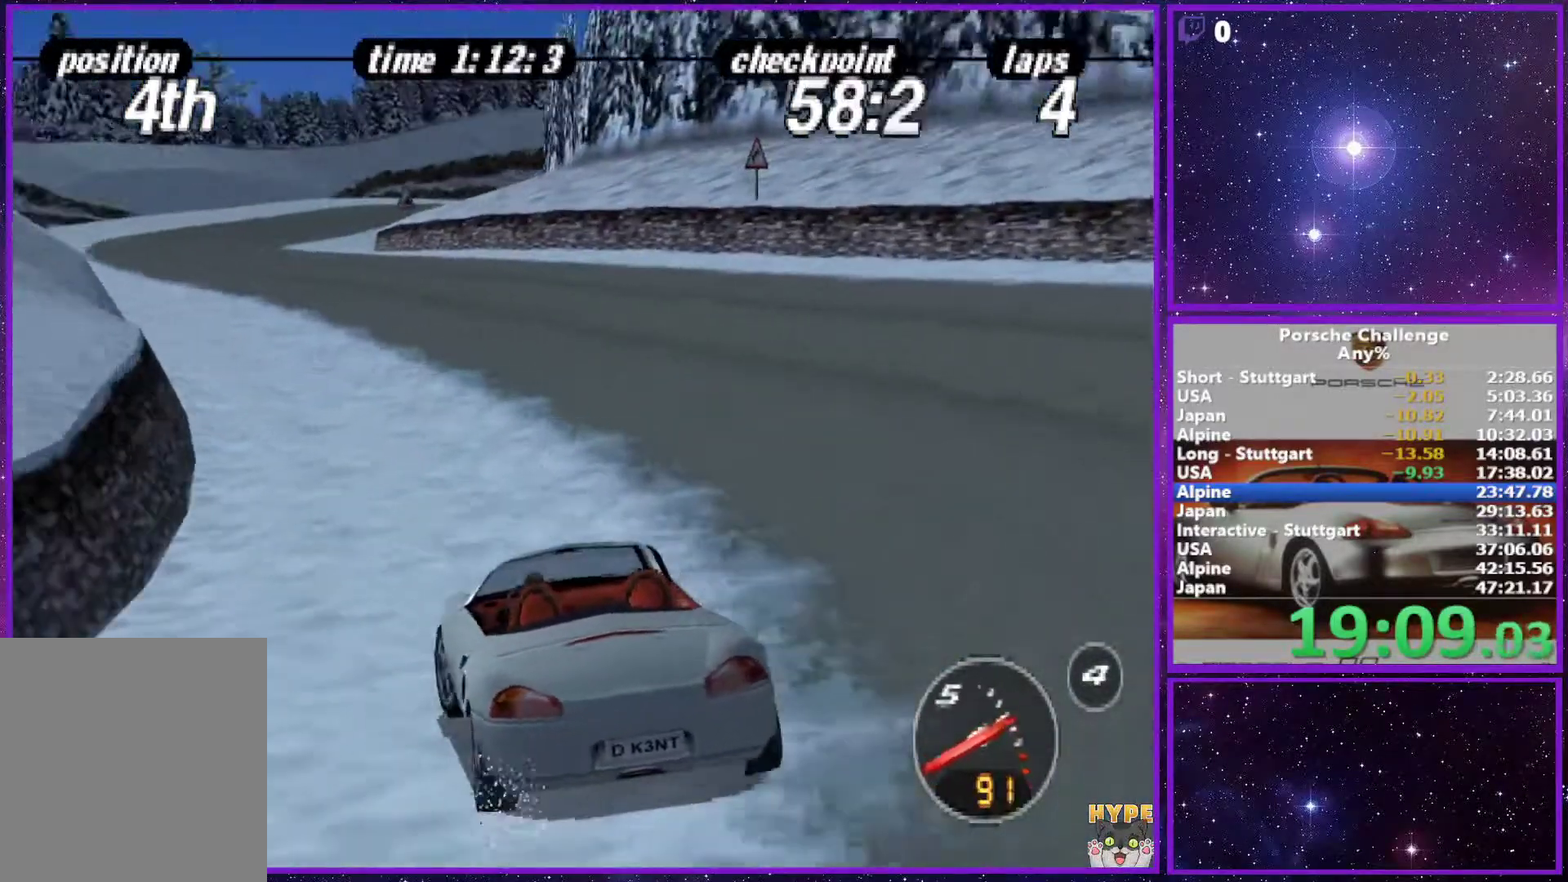
{"buttons": [], "left_stick": "center", "right_stick": "center", "events": [[17, "left_stick", "right"], [167, "left_stick", "left"], [433, "left_stick", "center"]]}
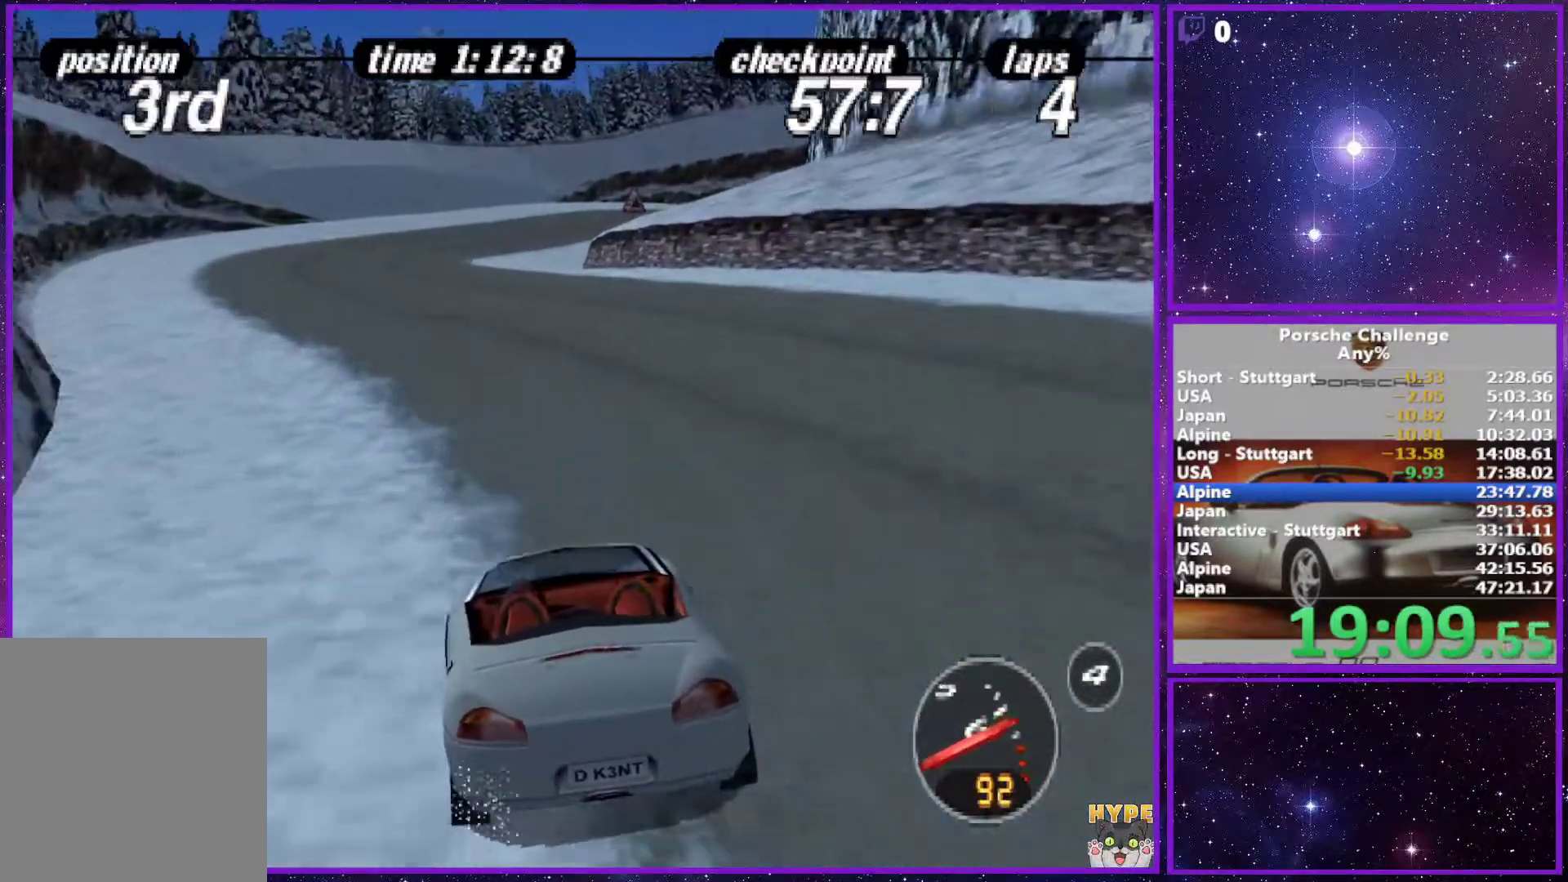
{"buttons": [], "left_stick": "right", "right_stick": "center", "events": [[433, "left_stick", "right"]]}
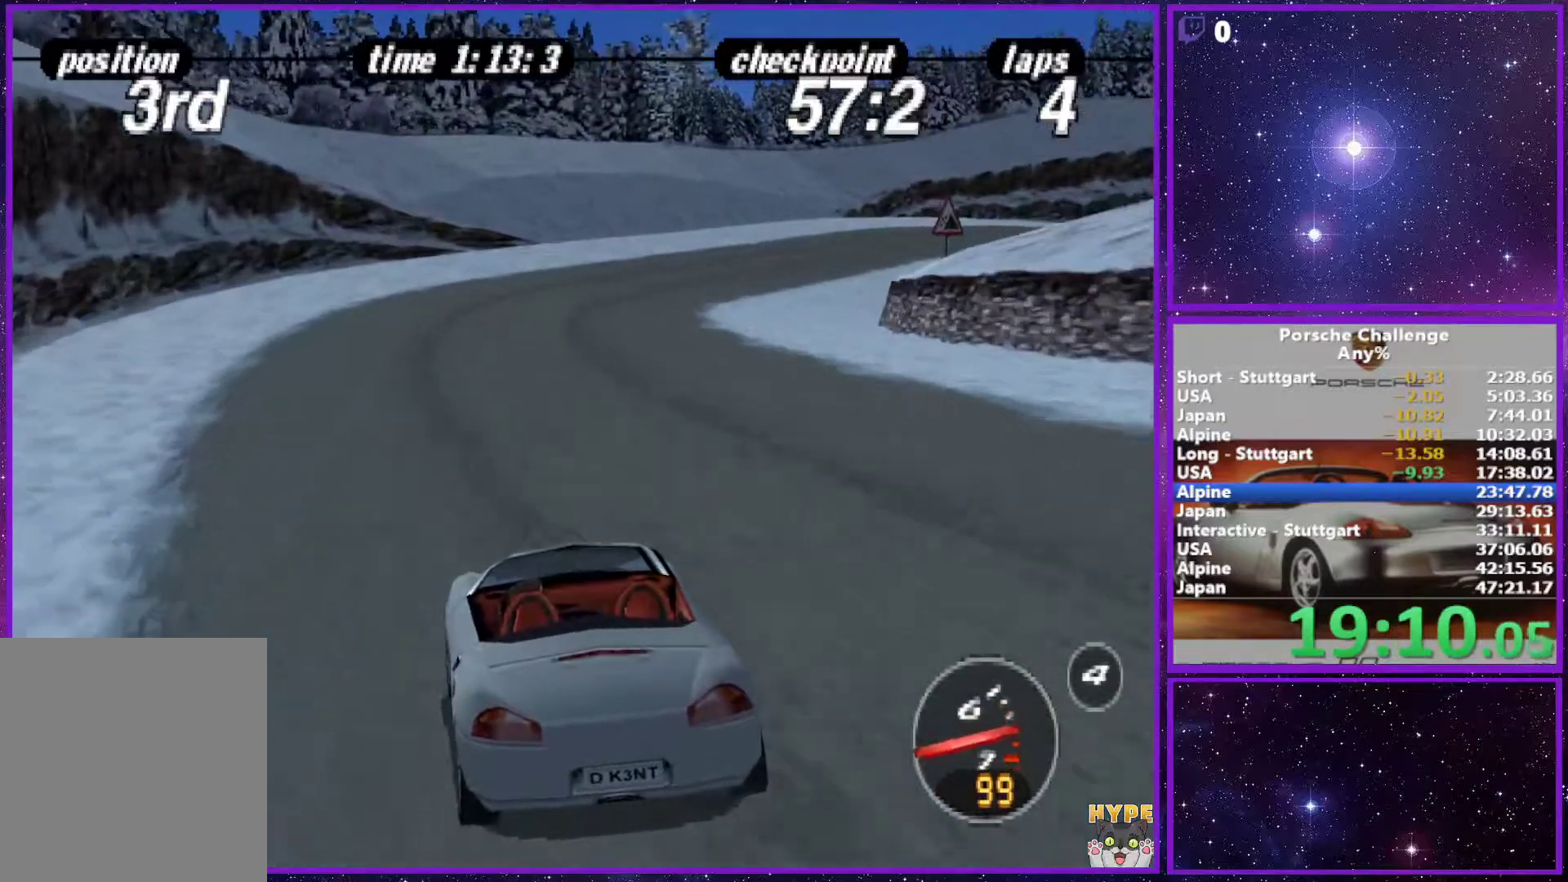
{"buttons": [], "left_stick": "right", "right_stick": "center", "events": [[183, "left_stick", "center"], [300, "left_stick", "right"]]}
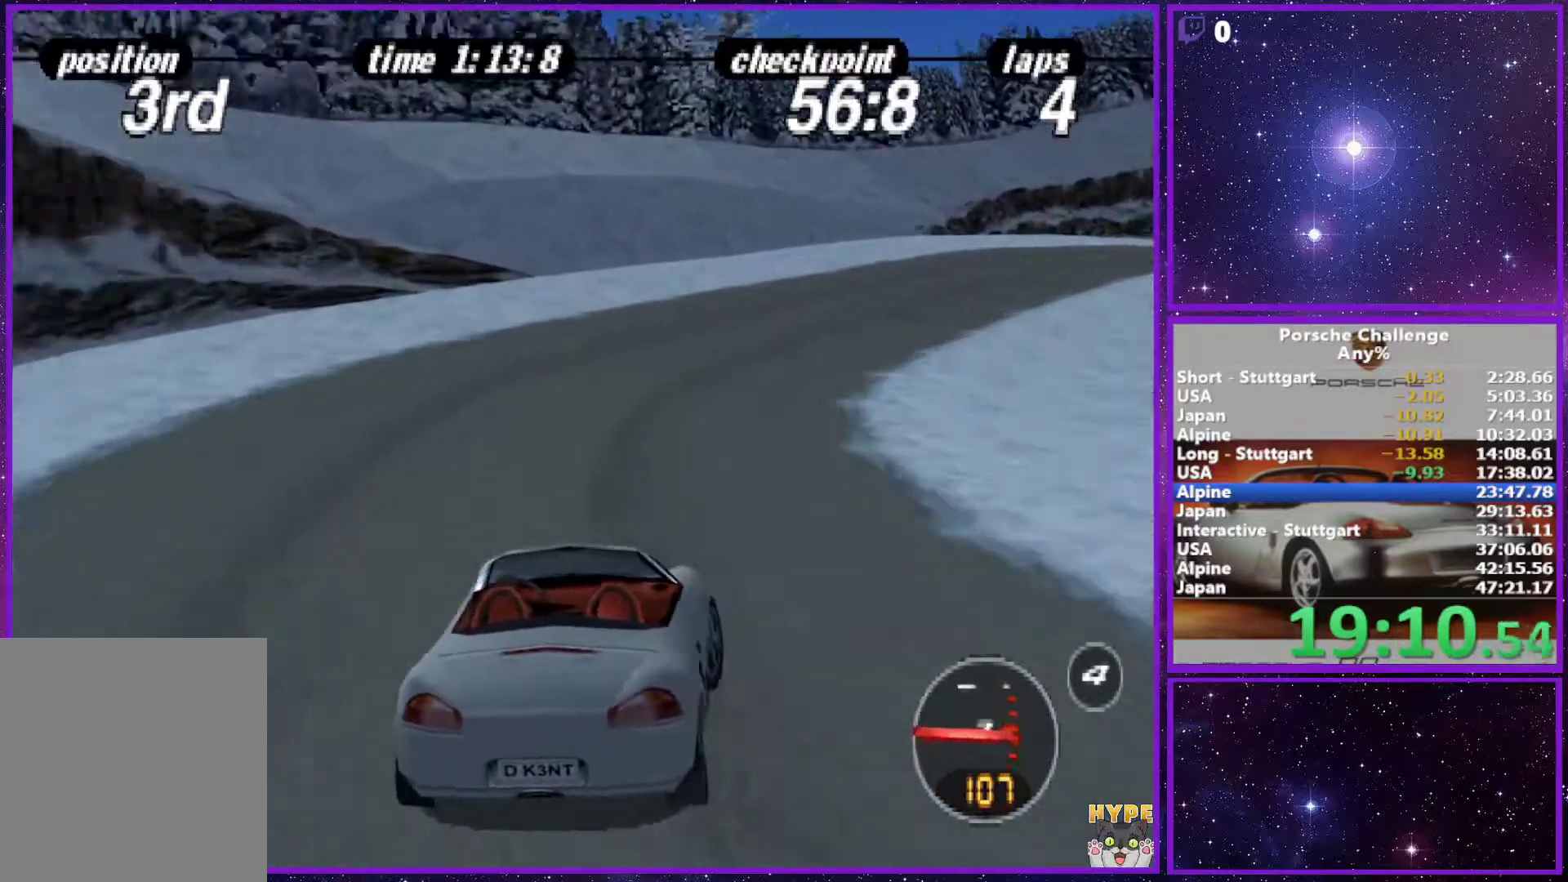
{"buttons": [], "left_stick": "right", "right_stick": "center", "events": [[67, "left_stick", "center"], [250, "left_stick", "right"]]}
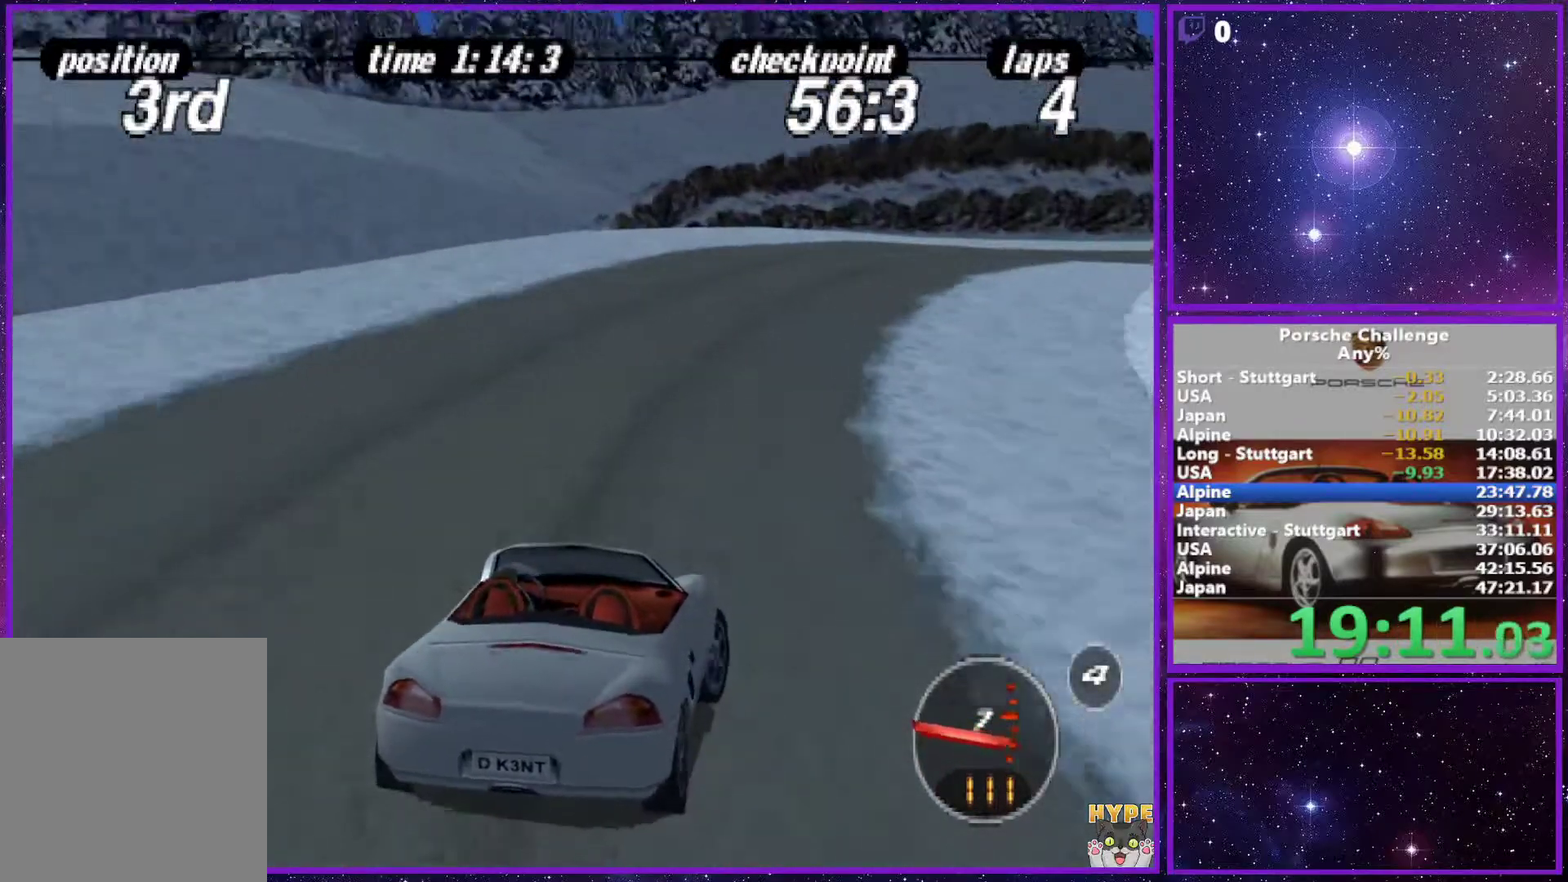
{"buttons": [], "left_stick": "right", "right_stick": "center", "events": [[367, "right_stick", "down"], [433, "right_stick", "center"]]}